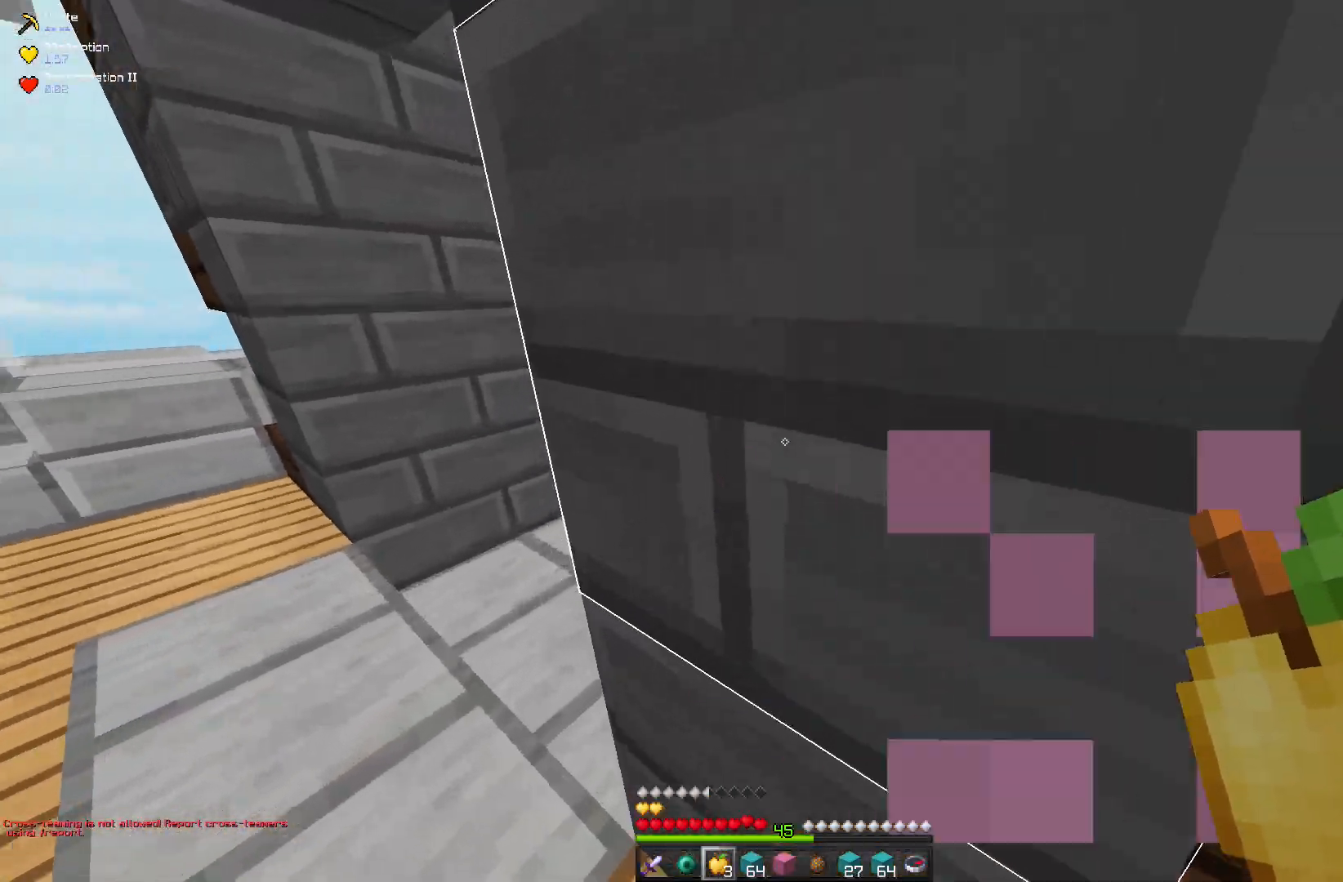
Gameplay with keyboard and mouse; each line is a JSON object with the keys and mouse buttons held at the frame after it. "events" lists presses ("down") and releases ("up") of "a", "d", "s", "space", "w", "mouse_left" and "mouse_right" between this image and that frame as [ms after this image, input, new state], when the widget could be followed in between. "mouse_left", "mouse_right" = the "left", "right" buttons of the "mouse" list. No other keys are recorded. Fast repeated clicks can show as one long hold. Mouse movement is not recorded.
{"keys": ["w"], "mouse": [], "events": [[200, "a", "down"], [483, "a", "up"]]}
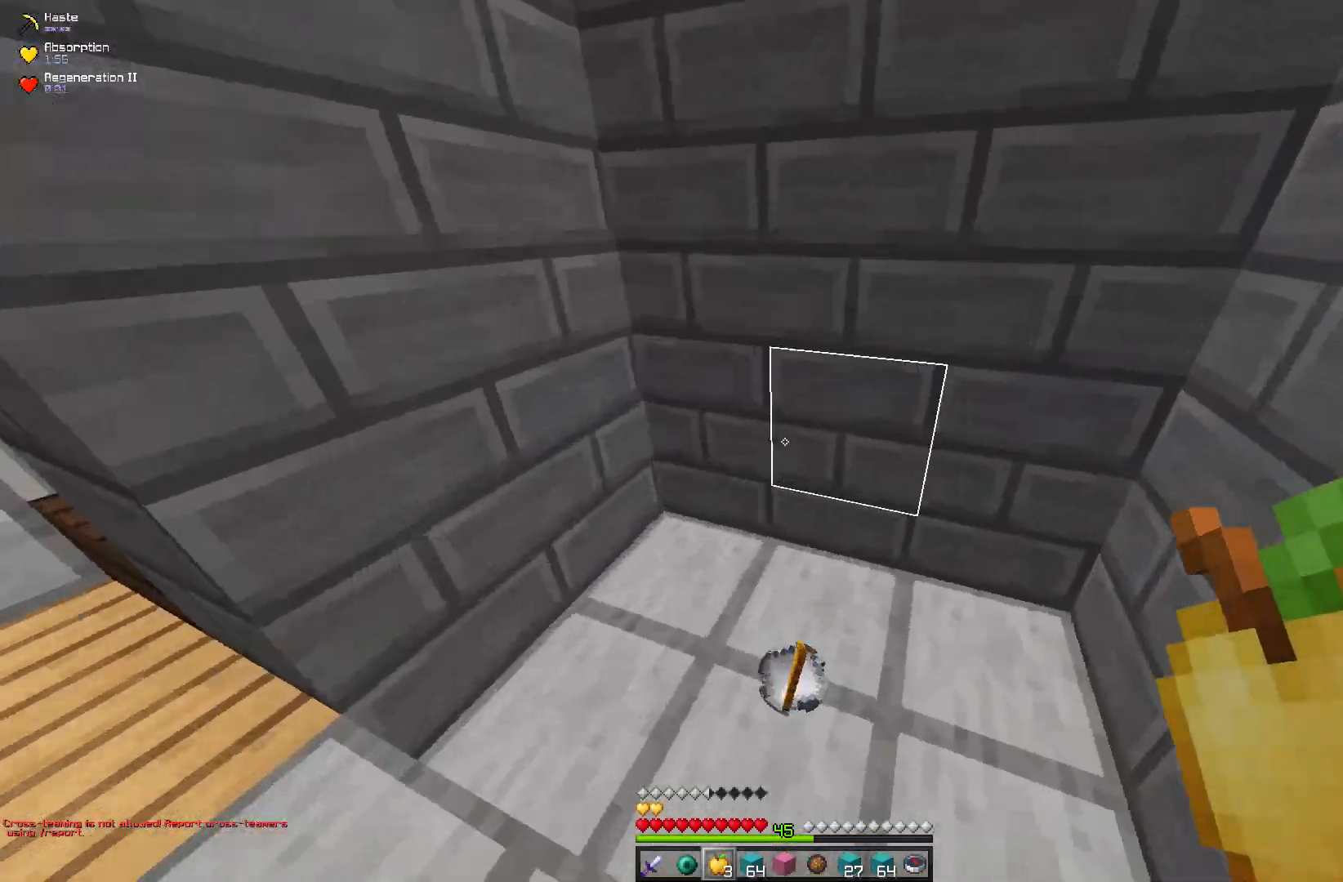
{"keys": ["w"], "mouse": [], "events": []}
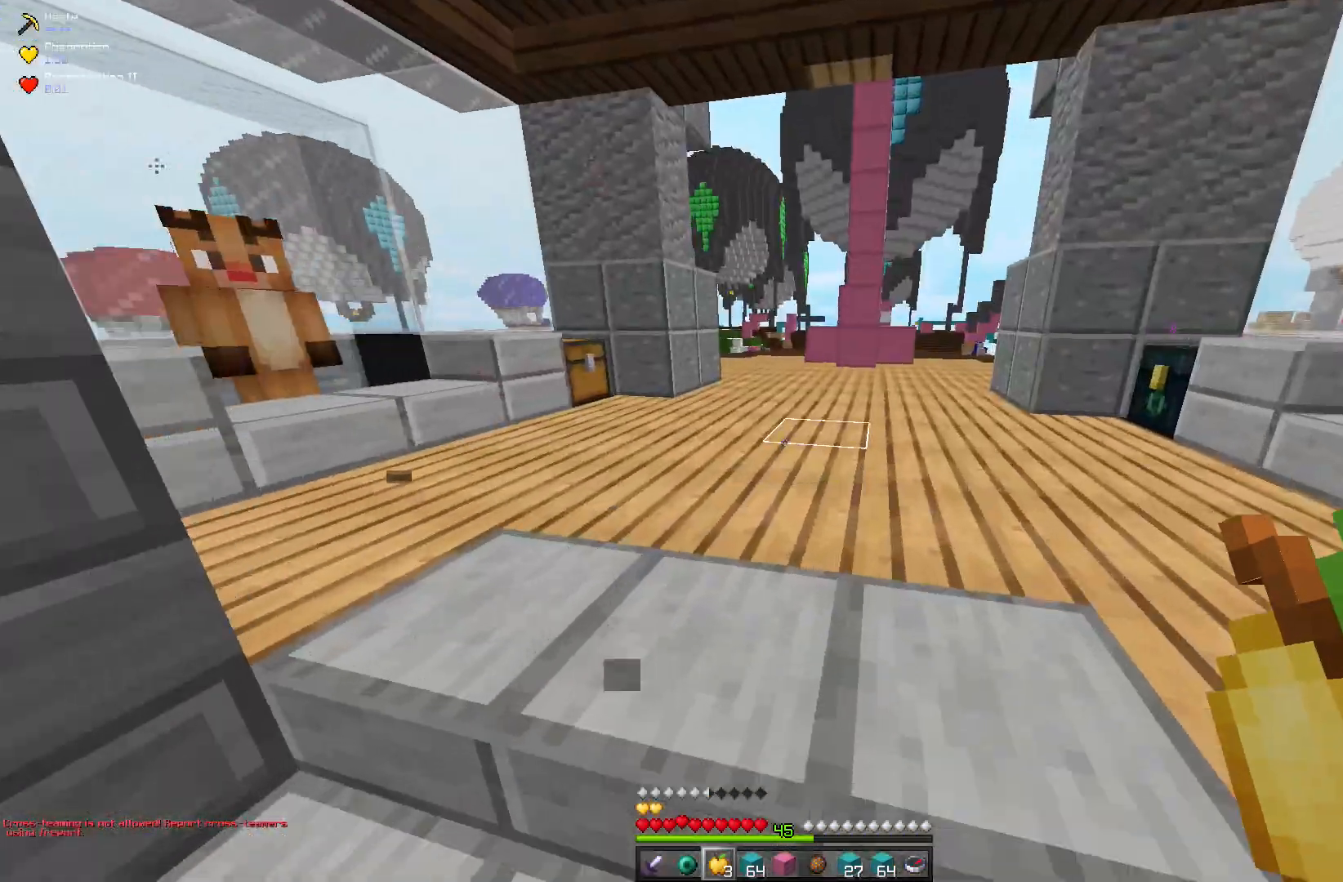
{"keys": [], "mouse": []}
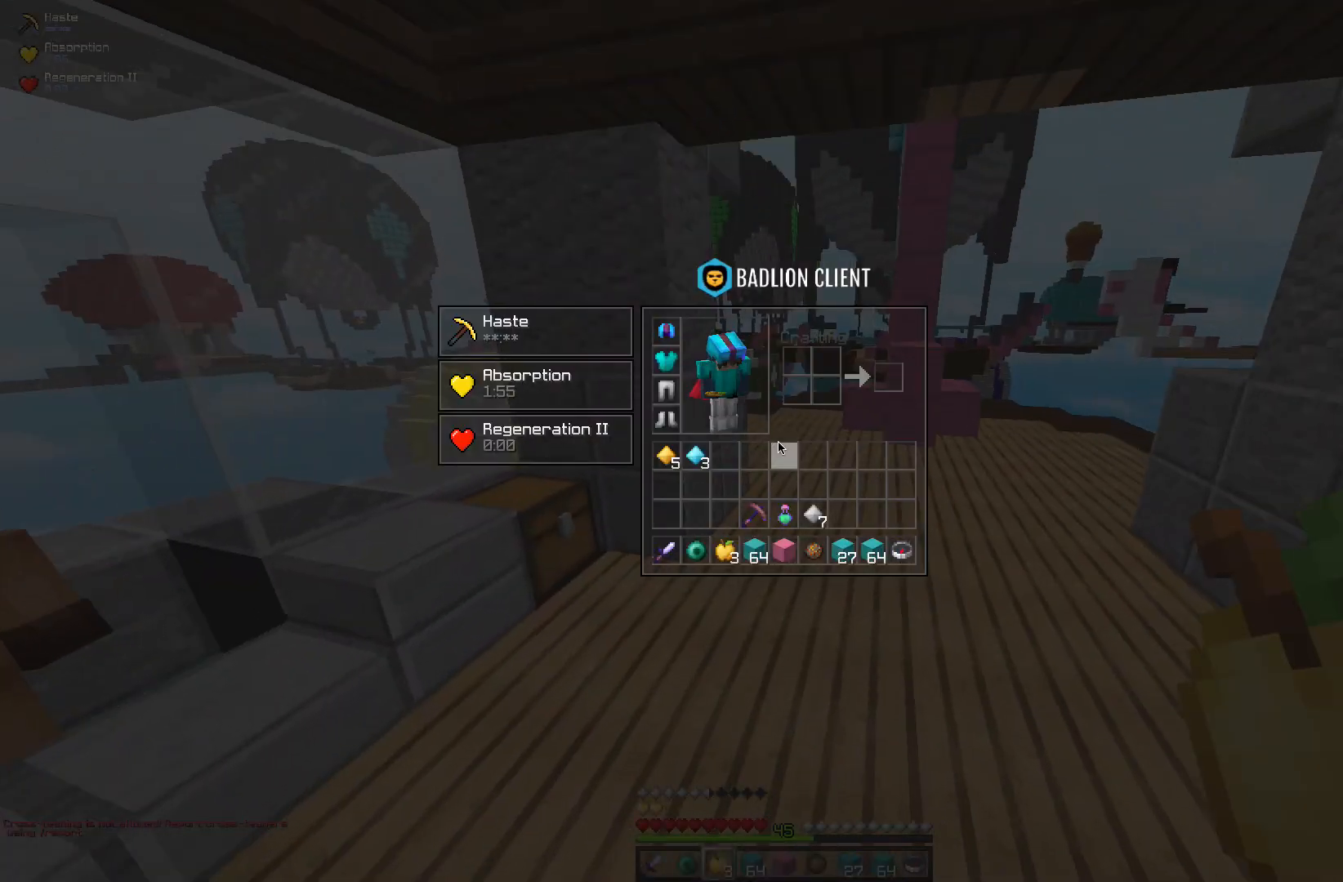
{"keys": [], "mouse": [], "events": []}
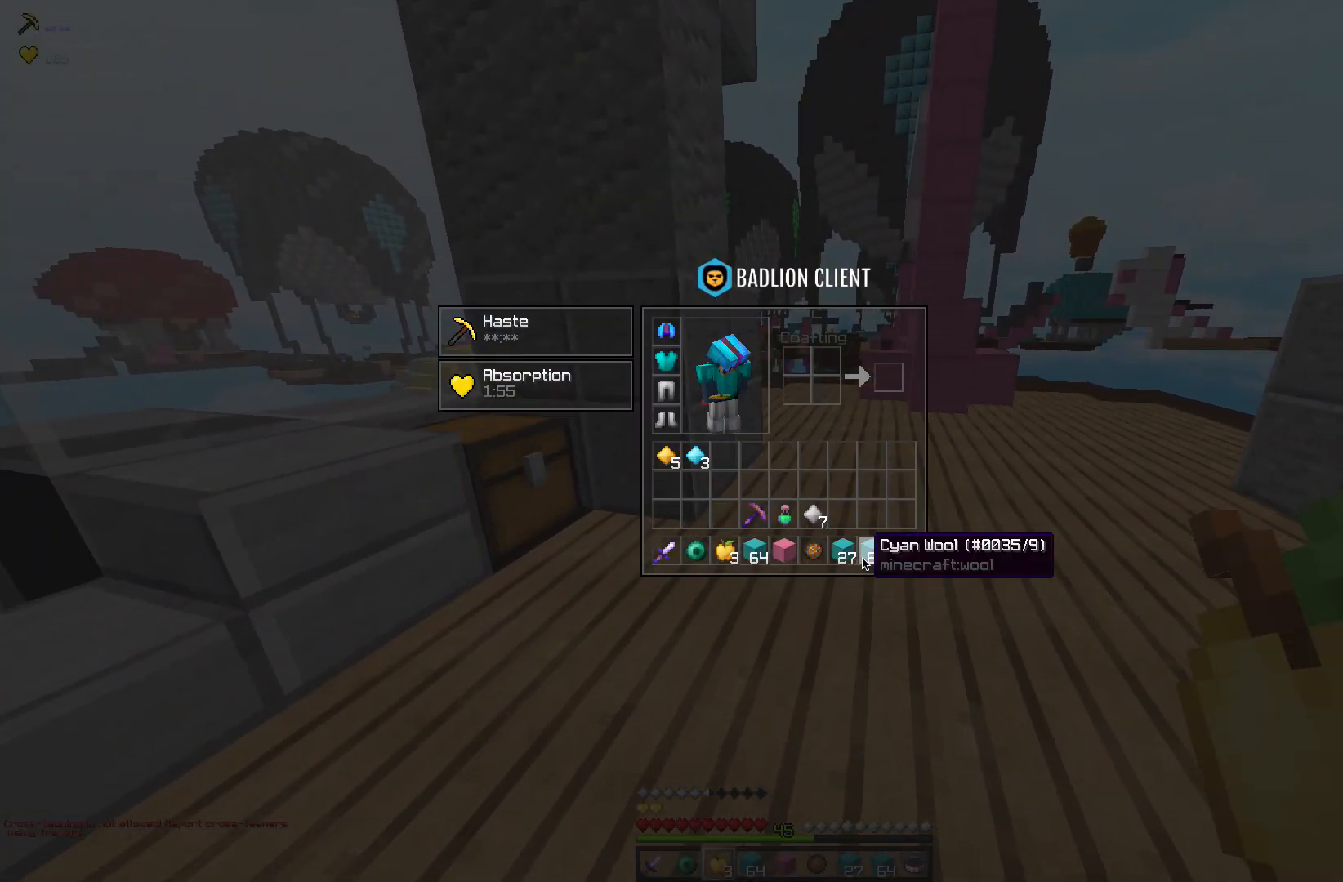
{"keys": [], "mouse": [], "events": []}
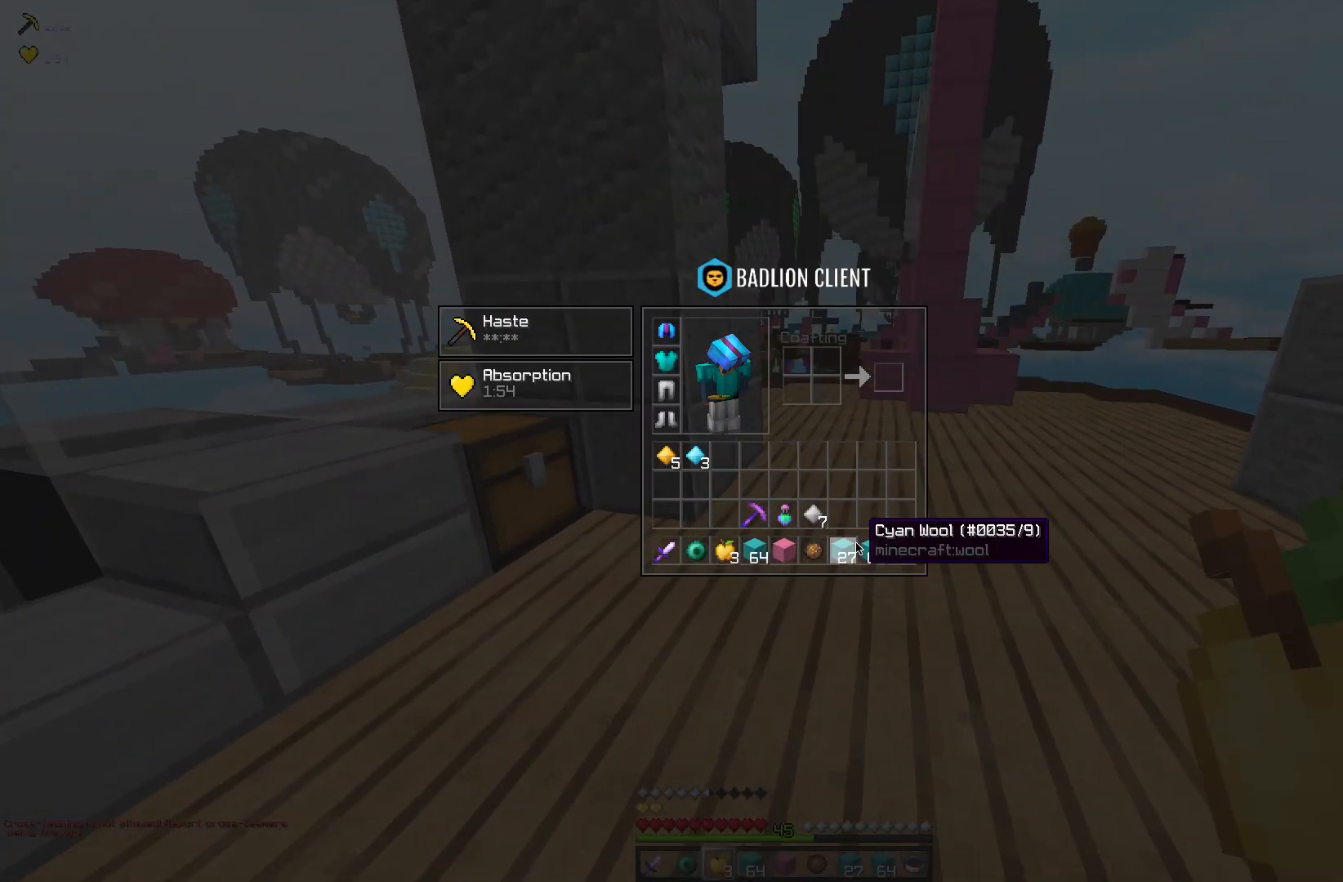
{"keys": [], "mouse": [], "events": []}
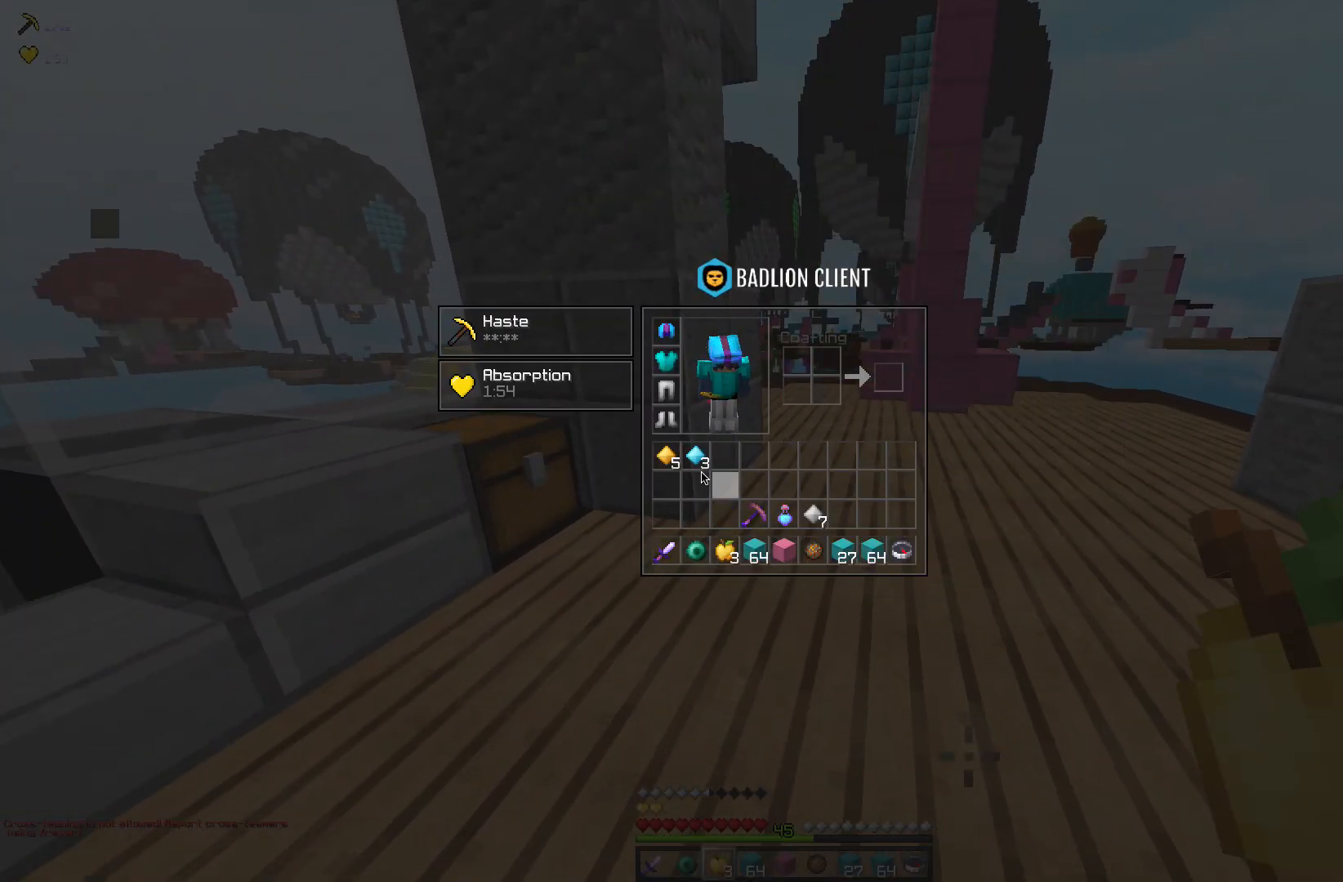
{"keys": [], "mouse": [], "events": []}
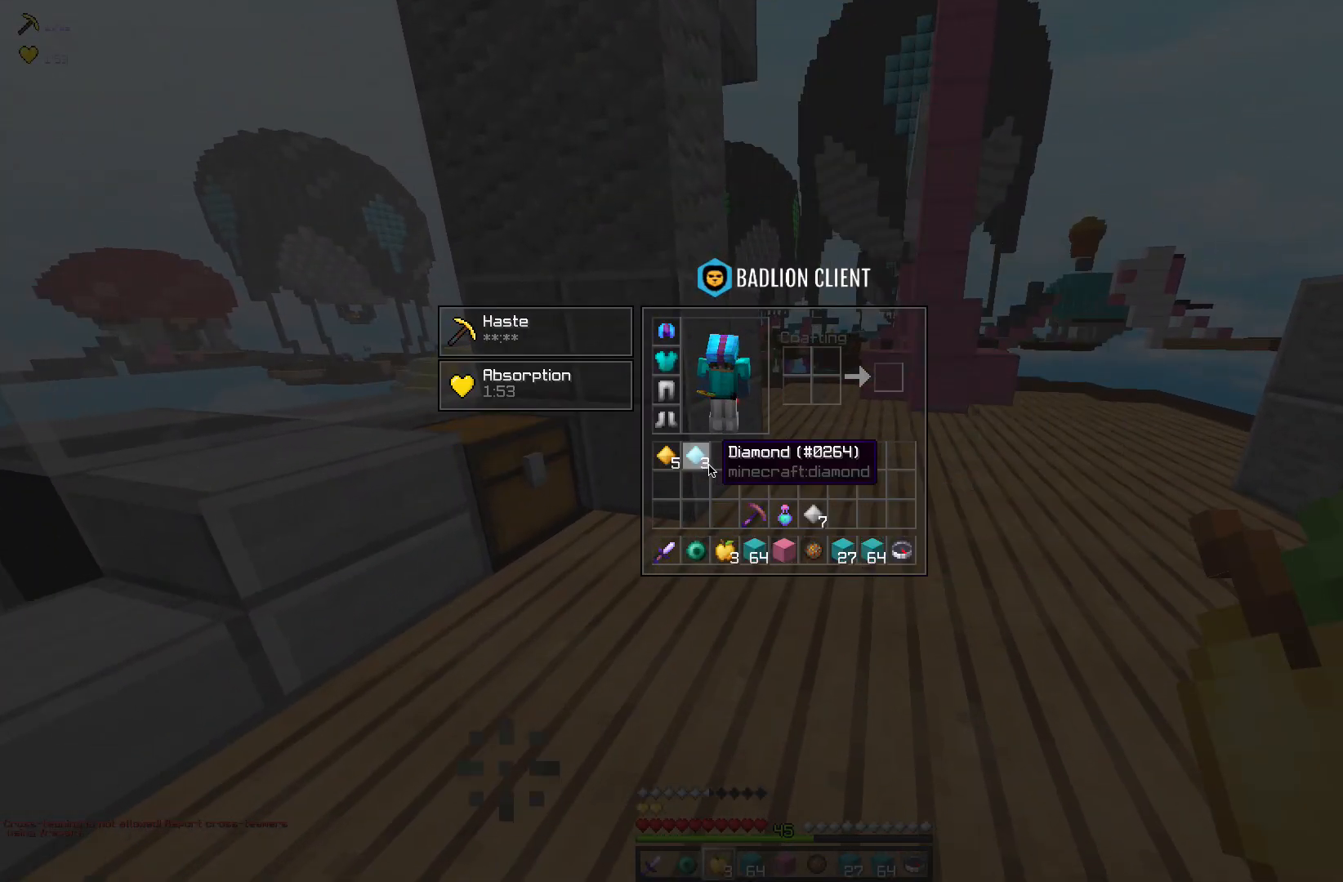
{"keys": [], "mouse": [], "events": []}
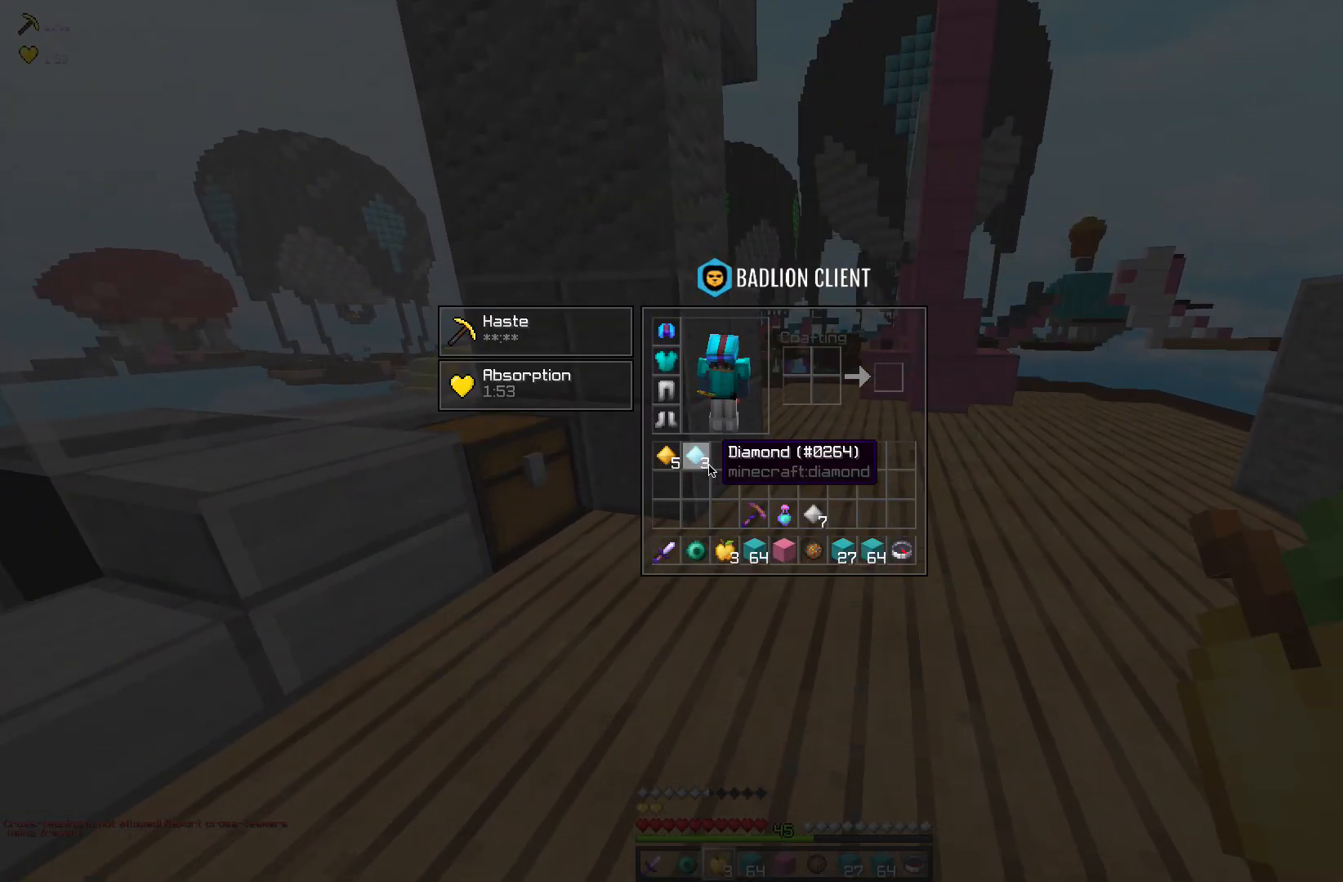
{"keys": ["w"], "mouse": [], "events": [[383, "w", "down"]]}
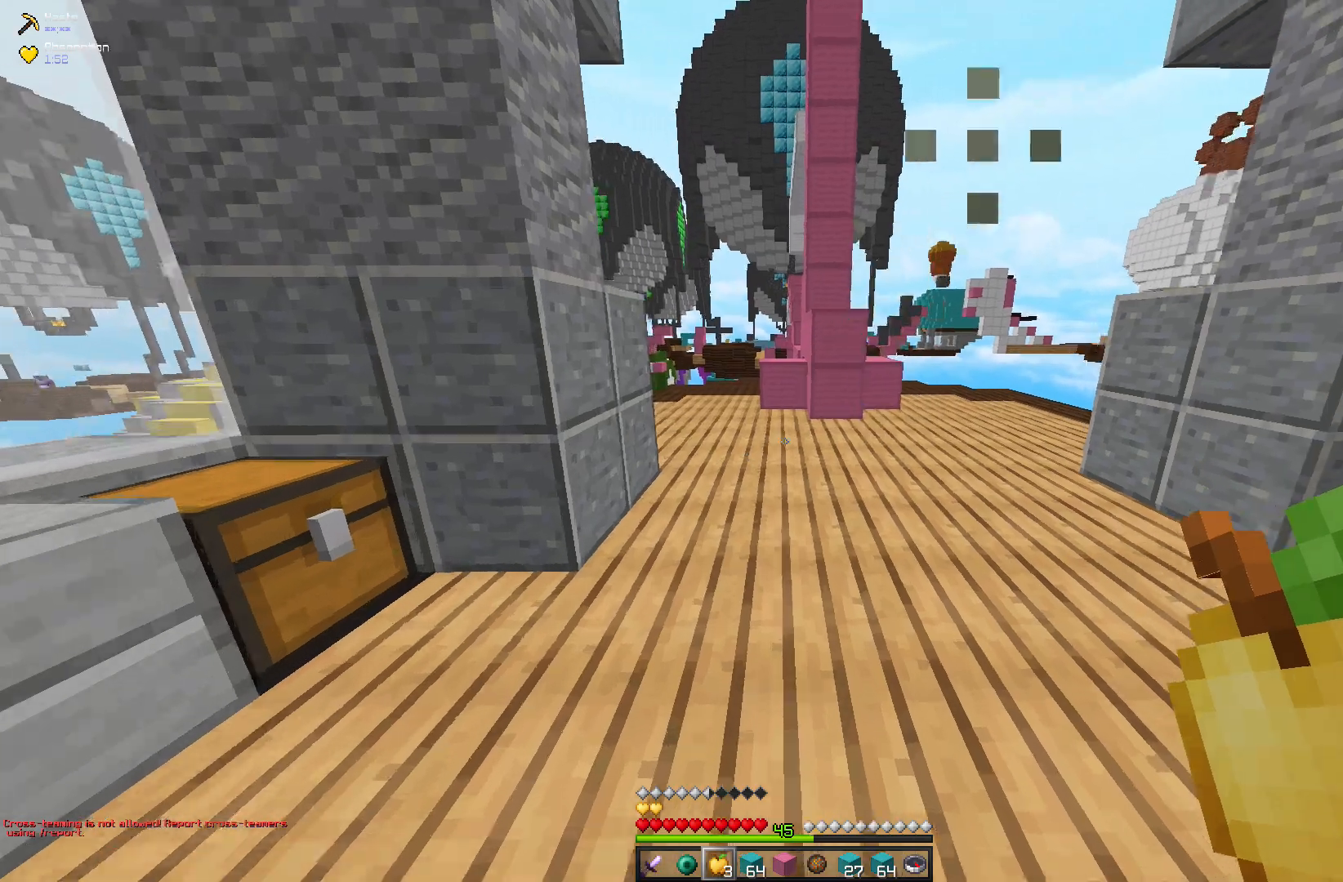
{"keys": ["a", "w"], "mouse": [], "events": [[33, "space", "down"], [300, "a", "down"], [383, "space", "up"]]}
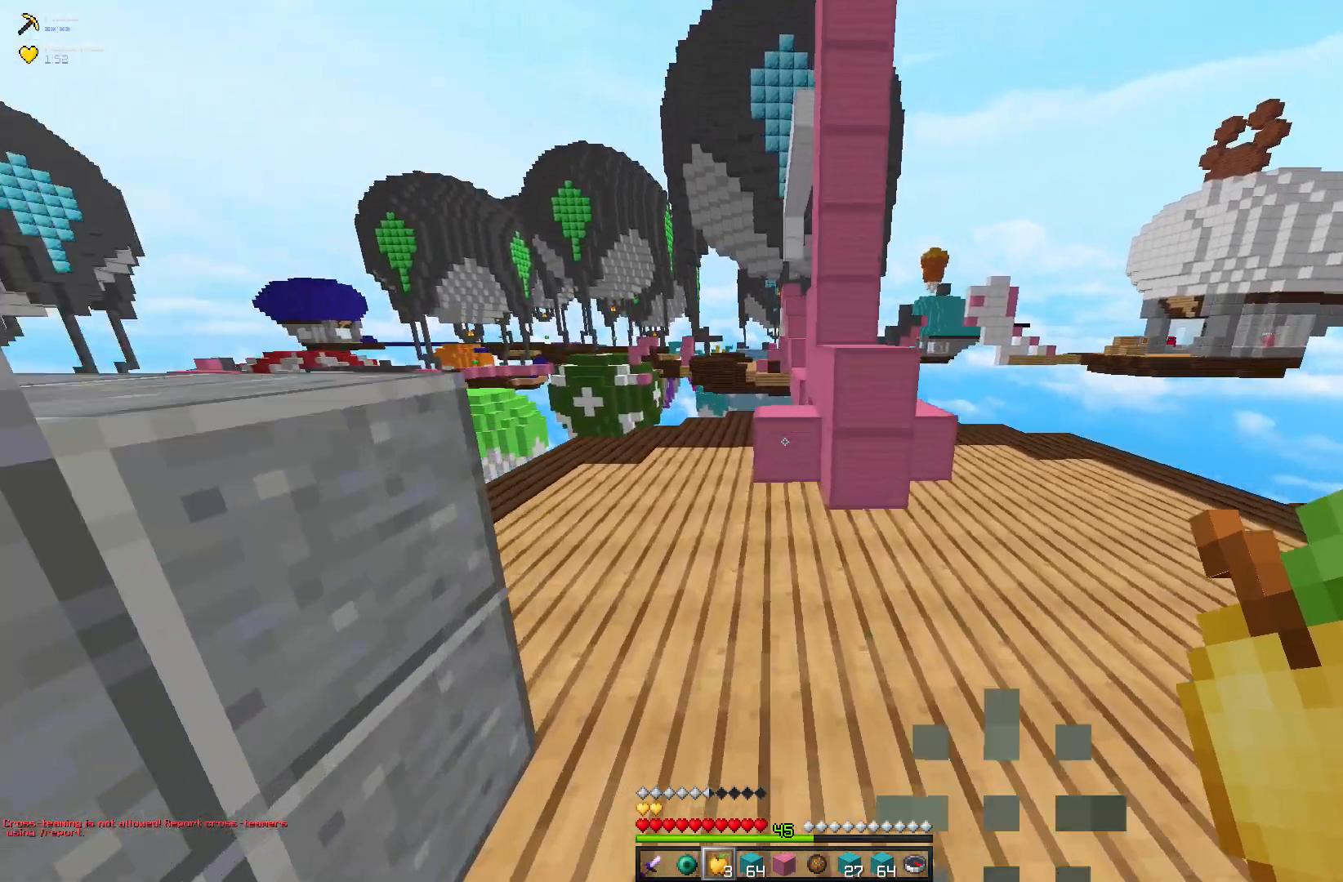
{"keys": ["w"], "mouse": [], "events": [[400, "a", "up"]]}
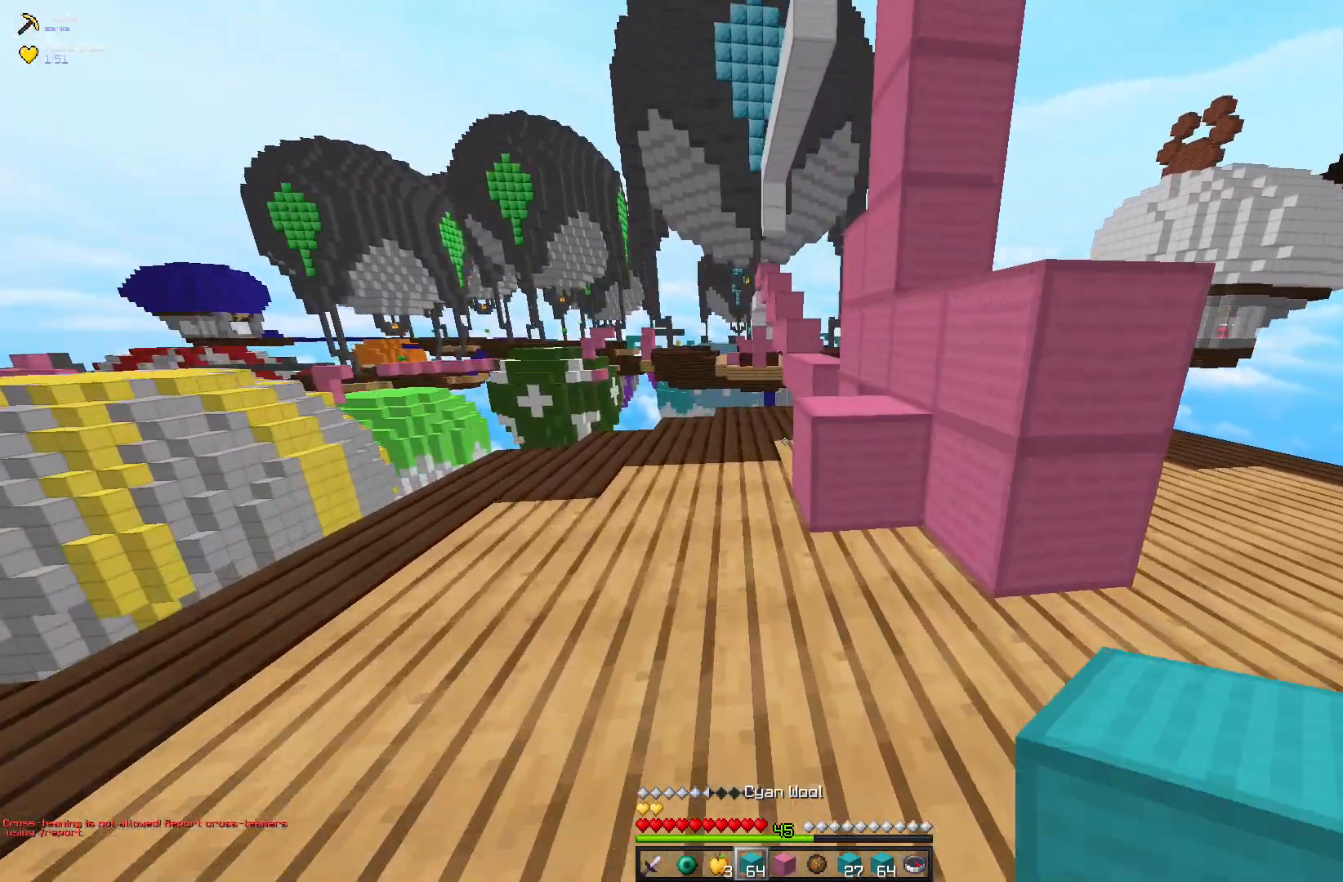
{"keys": ["space", "w"], "mouse": [], "events": [[250, "space", "down"]]}
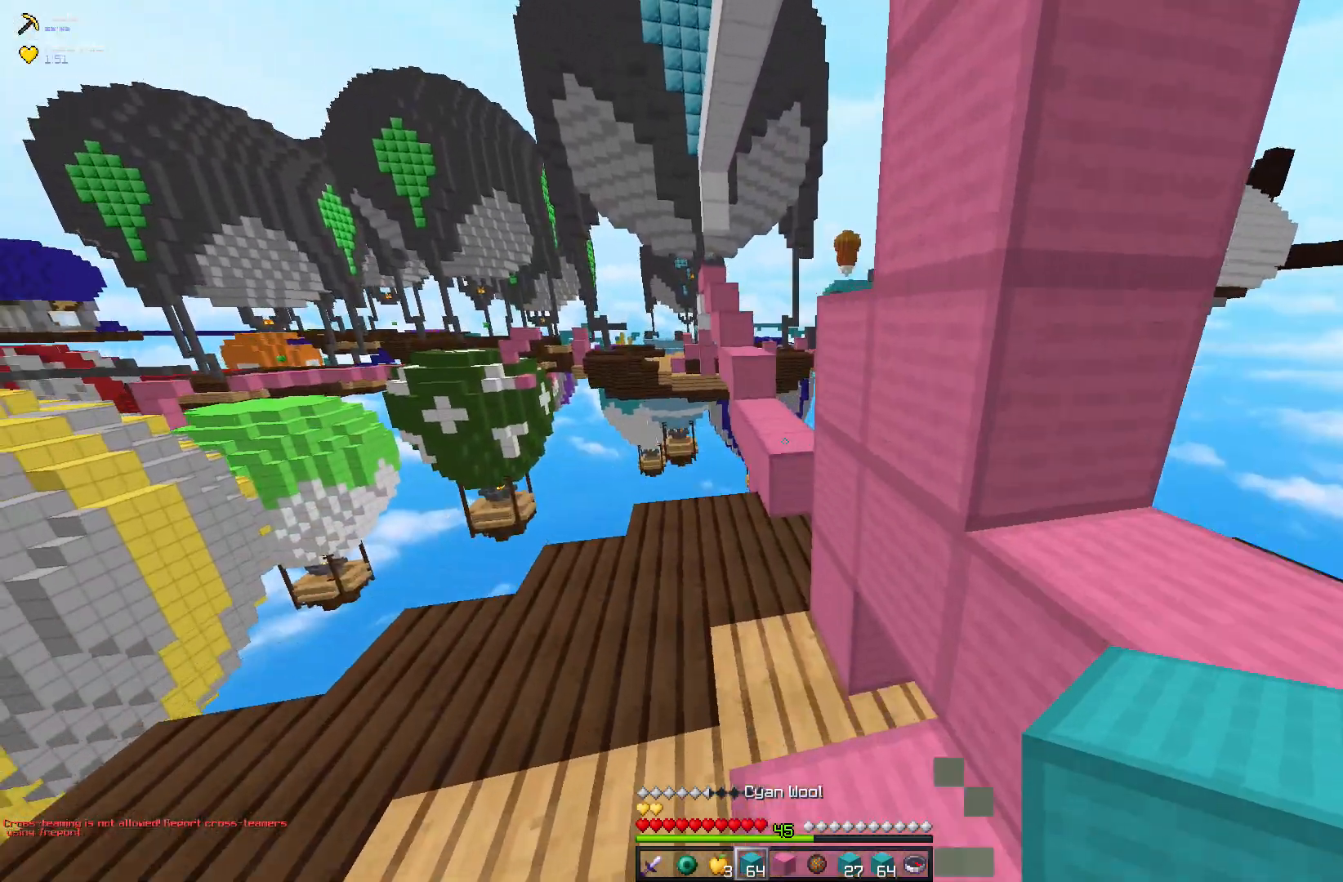
{"keys": ["w"], "mouse": [], "events": [[33, "space", "up"], [117, "a", "down"], [433, "a", "up"]]}
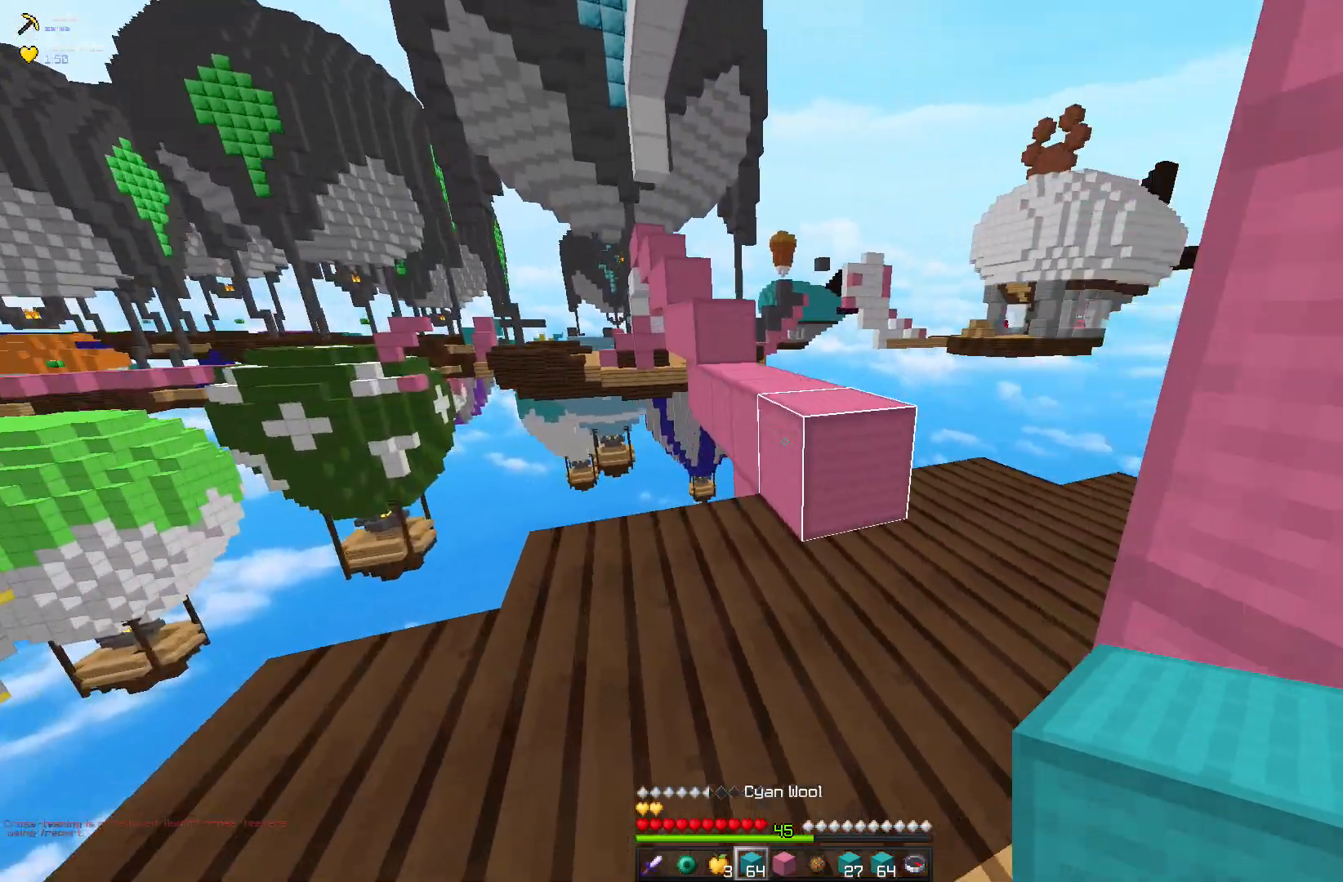
{"keys": ["space", "w"], "mouse": [], "events": [[183, "space", "down"]]}
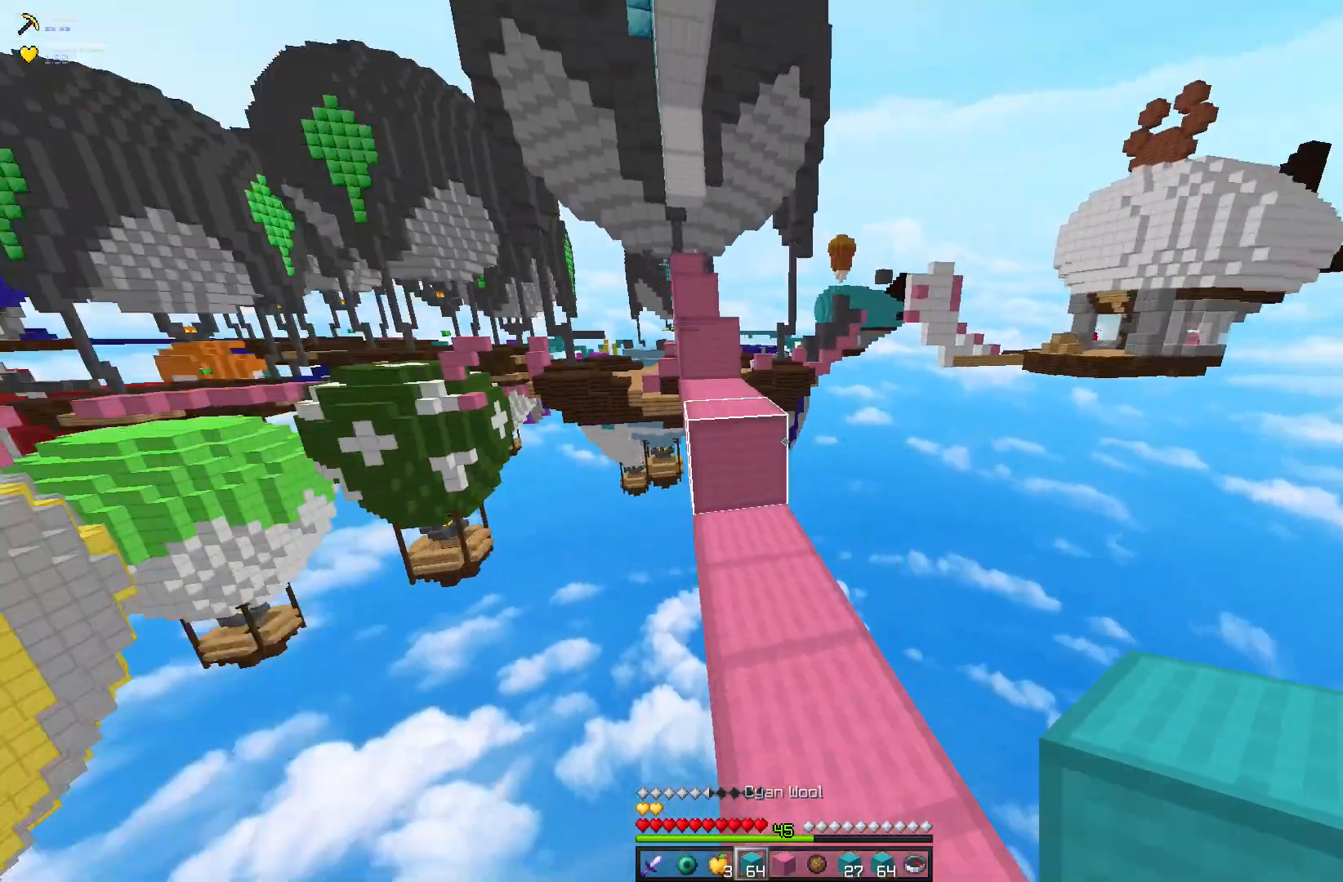
{"keys": [], "mouse": []}
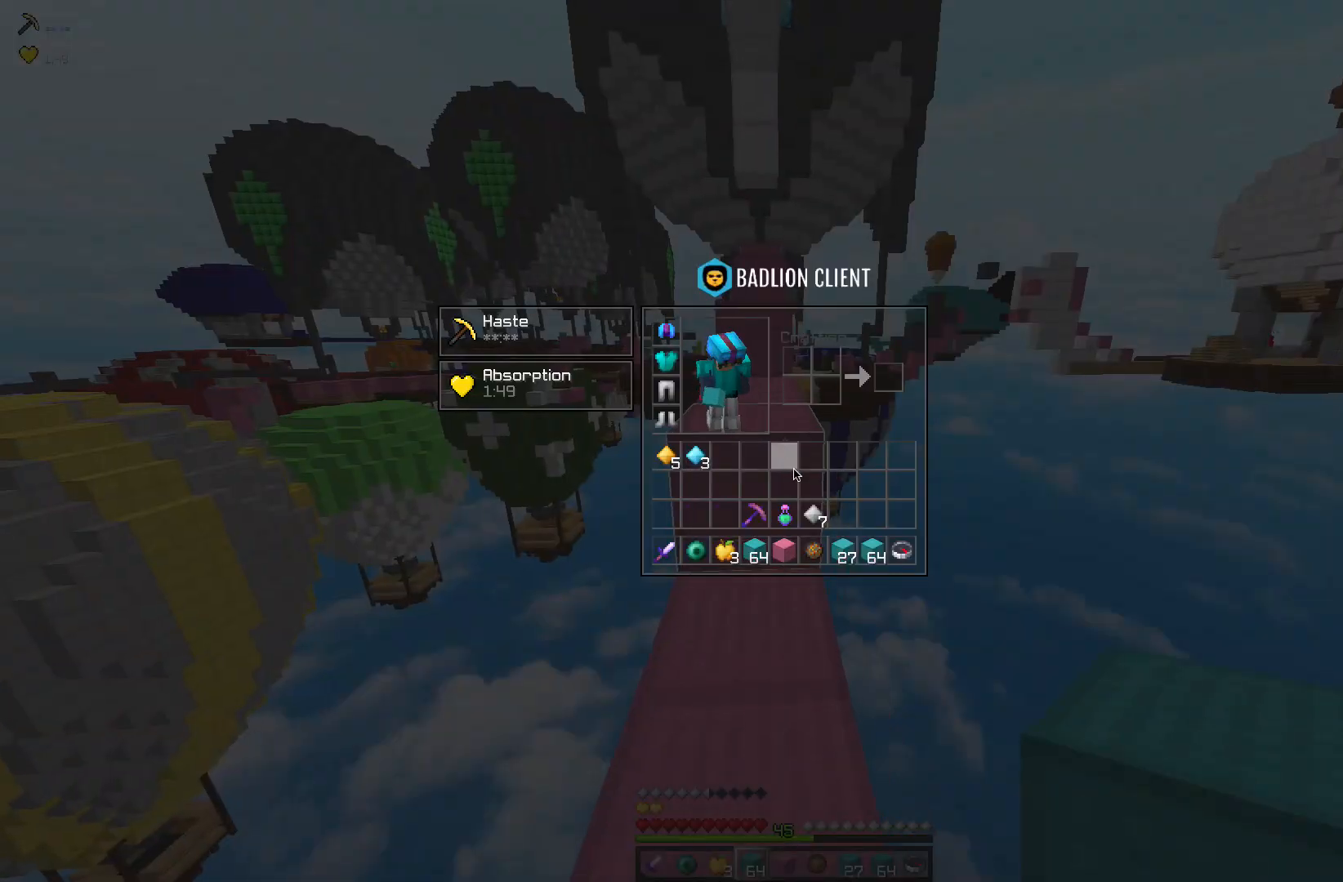
{"keys": [], "mouse": [], "events": []}
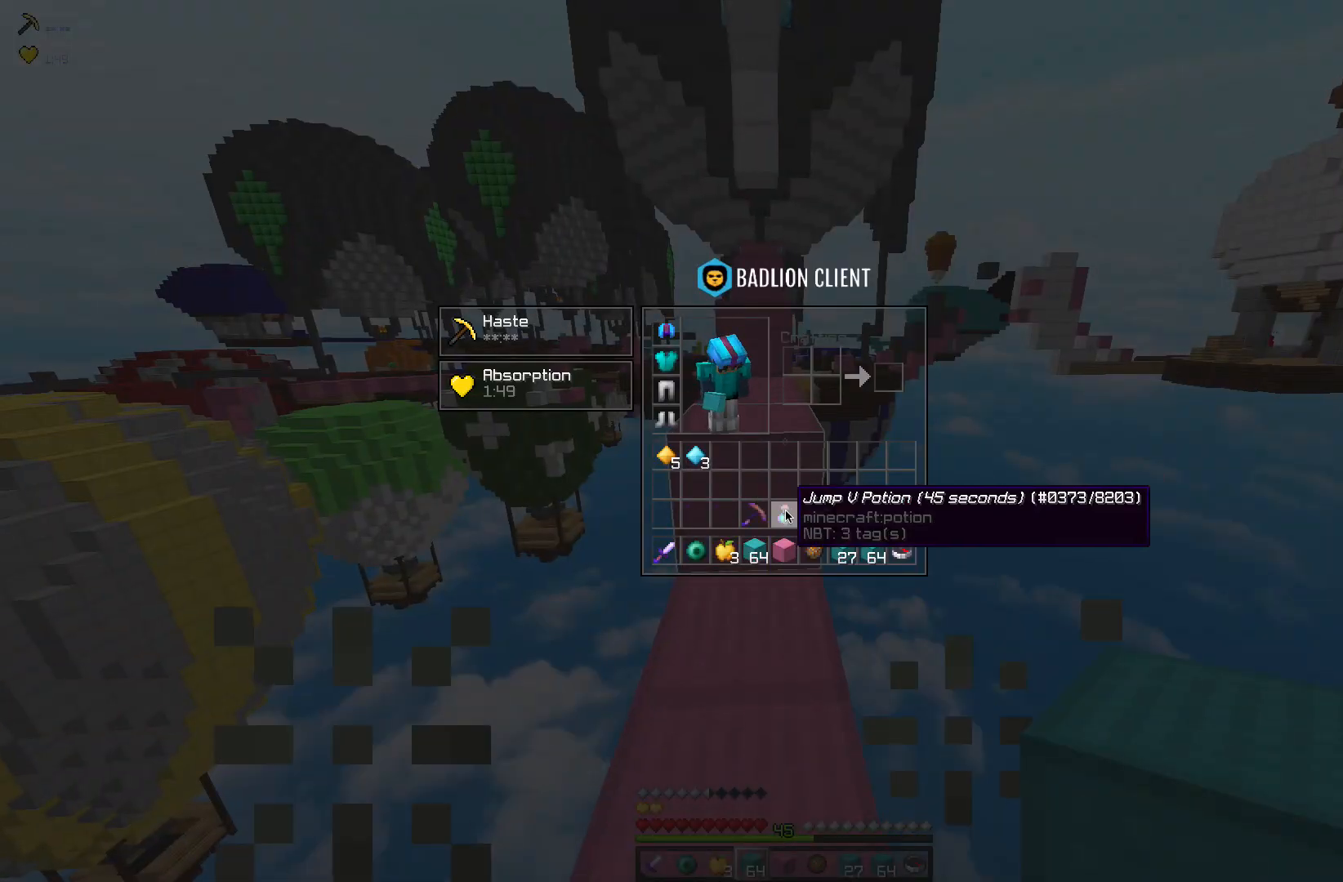
{"keys": [], "mouse": [], "events": []}
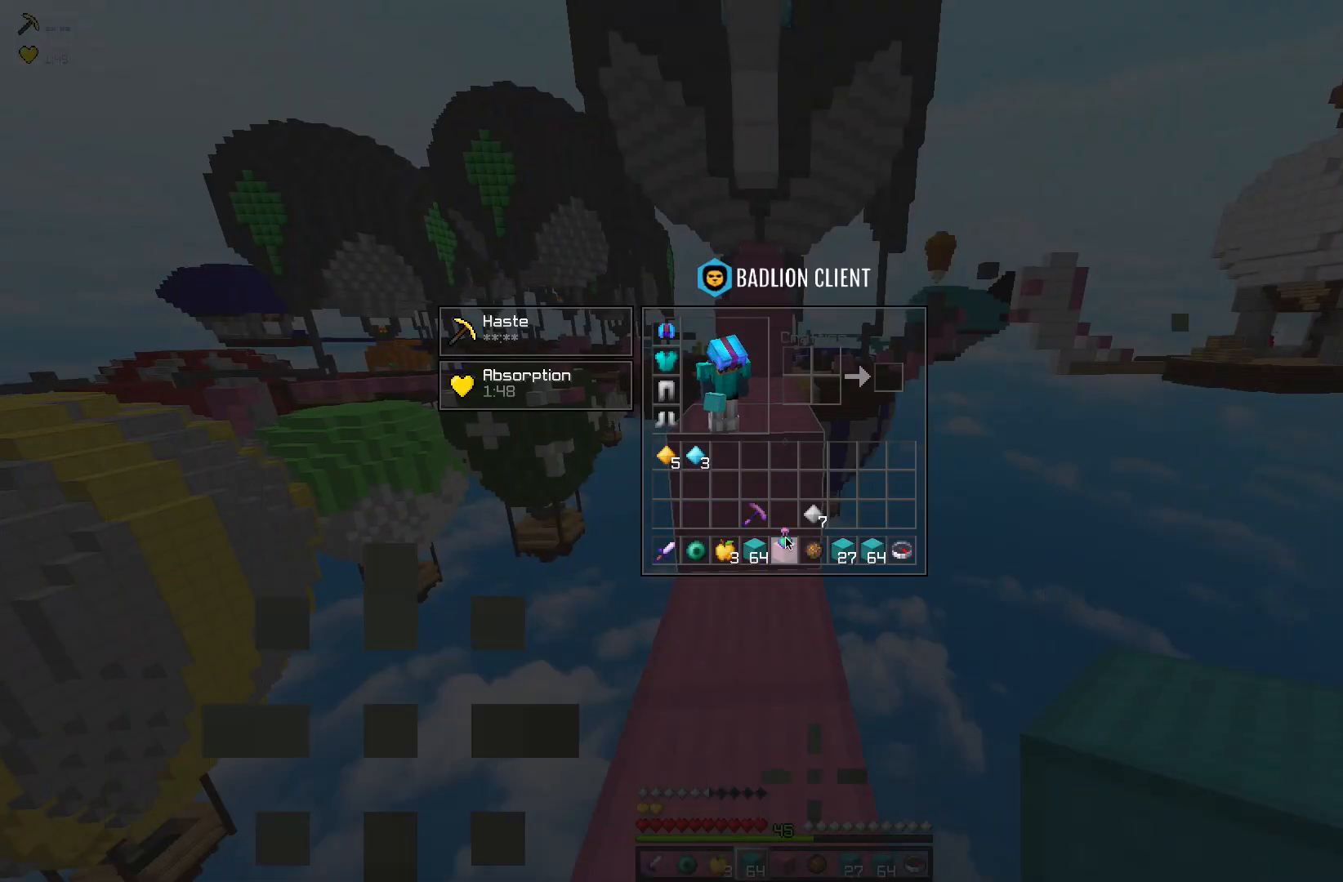
{"keys": [], "mouse": [], "events": []}
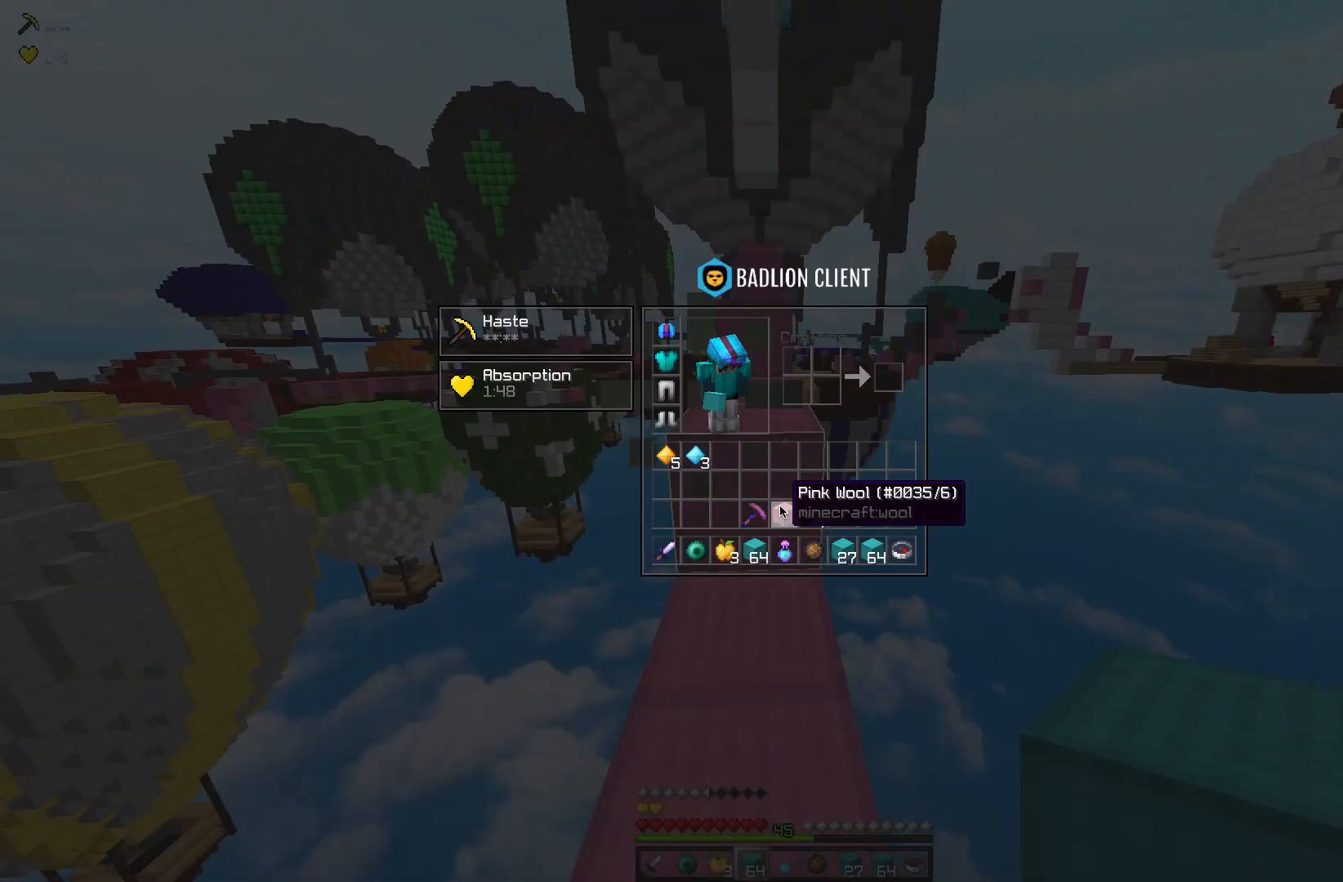
{"keys": ["space", "w"], "mouse": [], "events": [[183, "w", "down"], [400, "space", "down"]]}
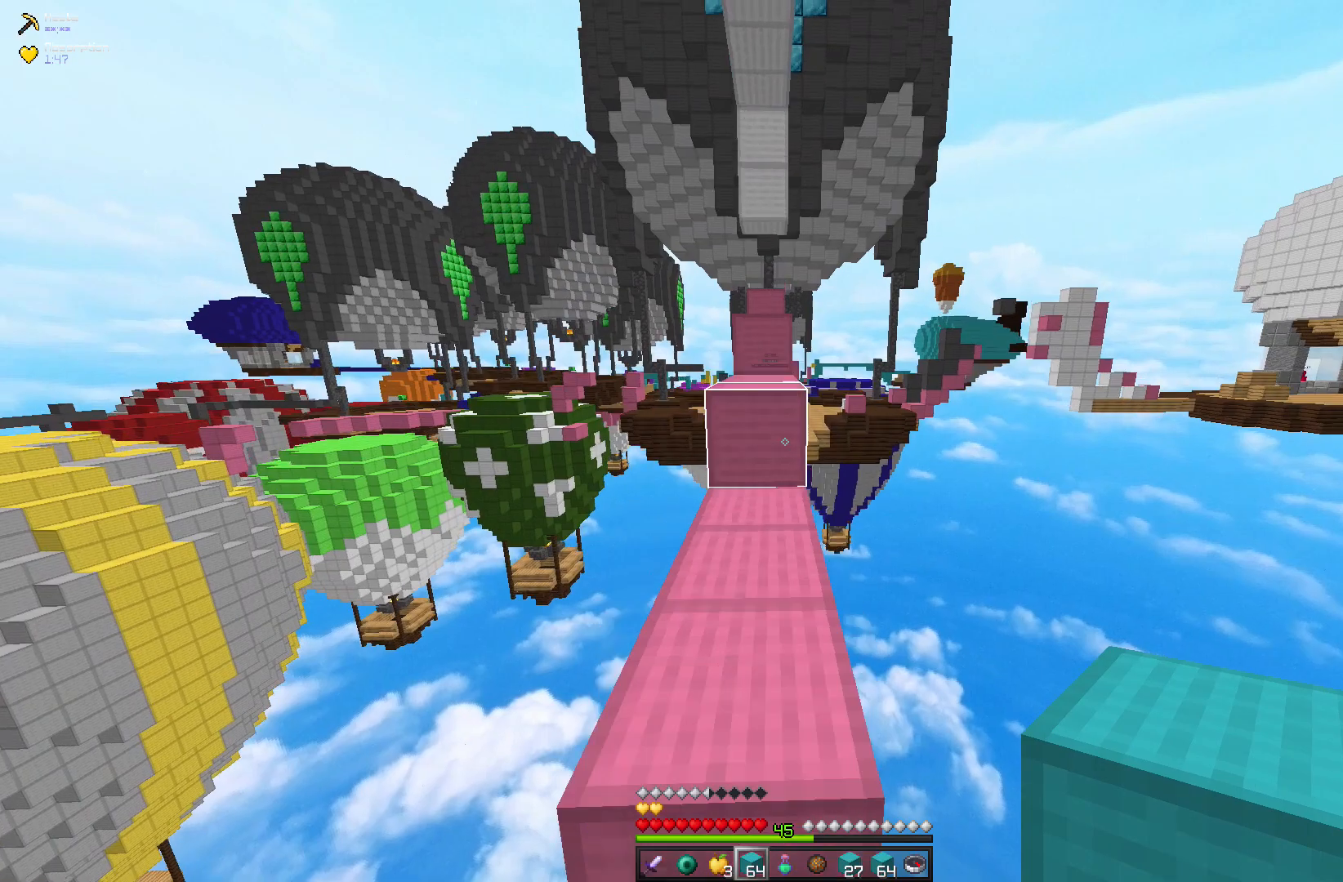
{"keys": ["space", "w"], "mouse": [], "events": [[233, "space", "up"], [333, "space", "down"]]}
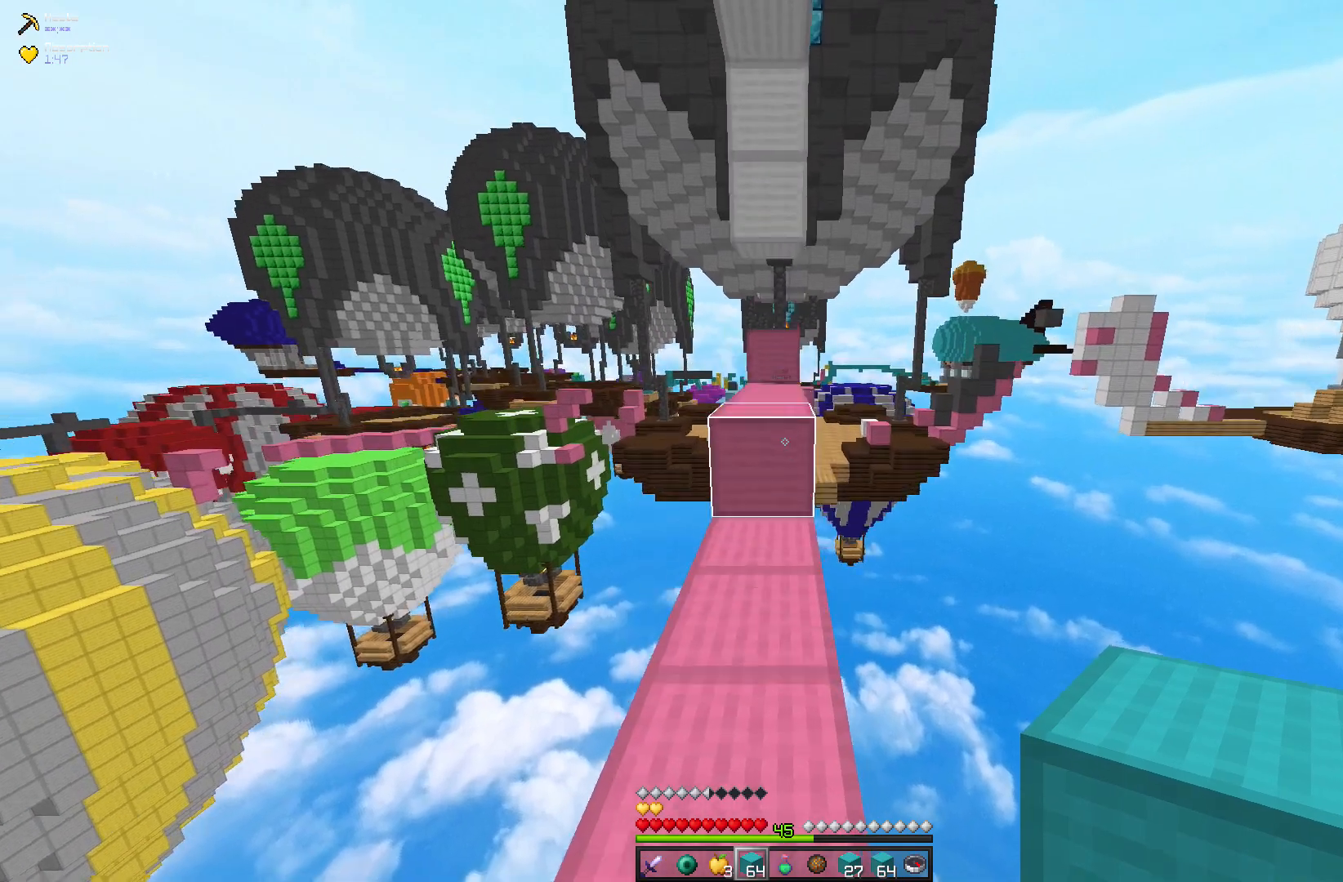
{"keys": ["space", "w"], "mouse": [], "events": [[83, "space", "up"], [300, "space", "down"]]}
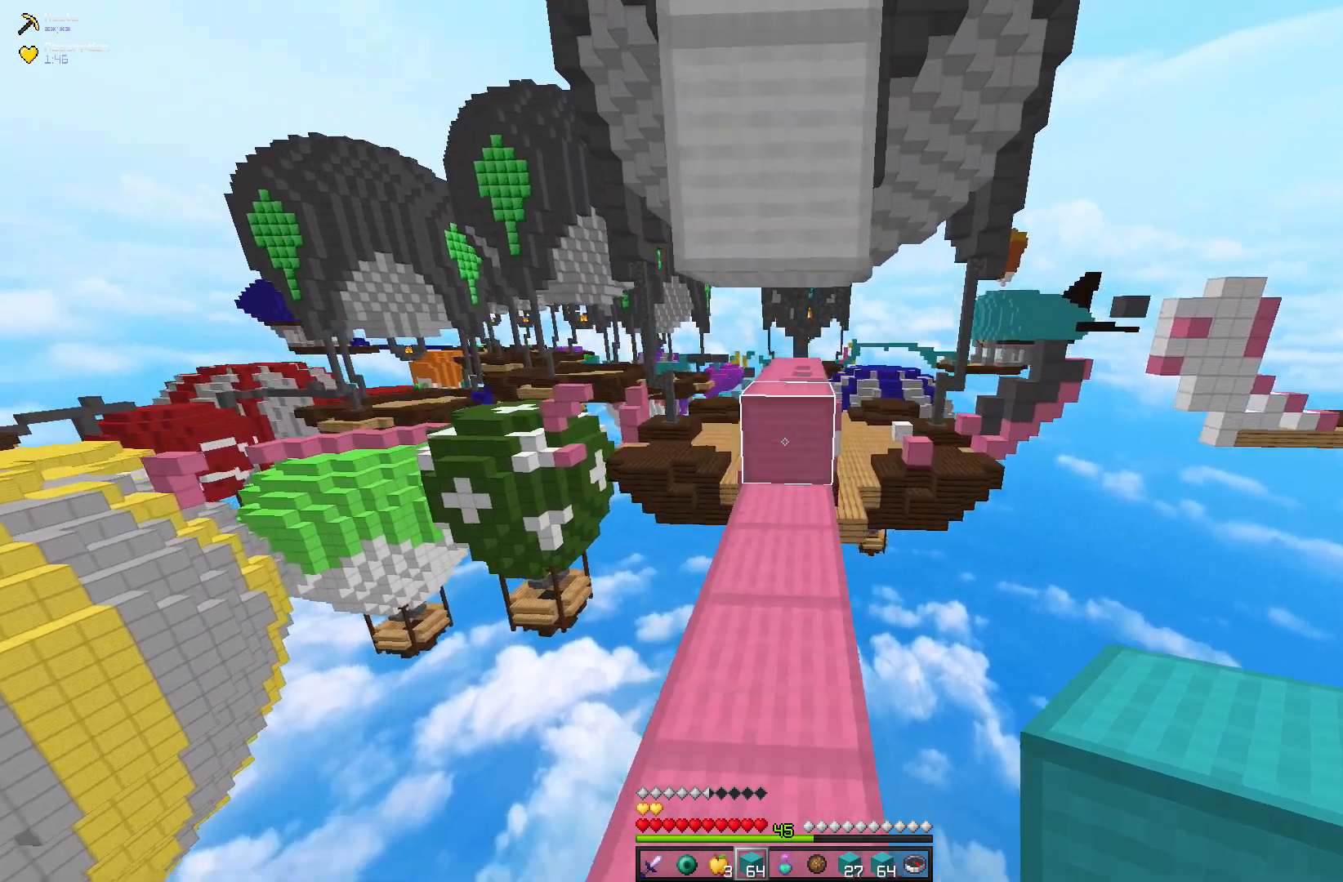
{"keys": ["space", "w"], "mouse": [], "events": [[183, "space", "up"], [483, "space", "down"]]}
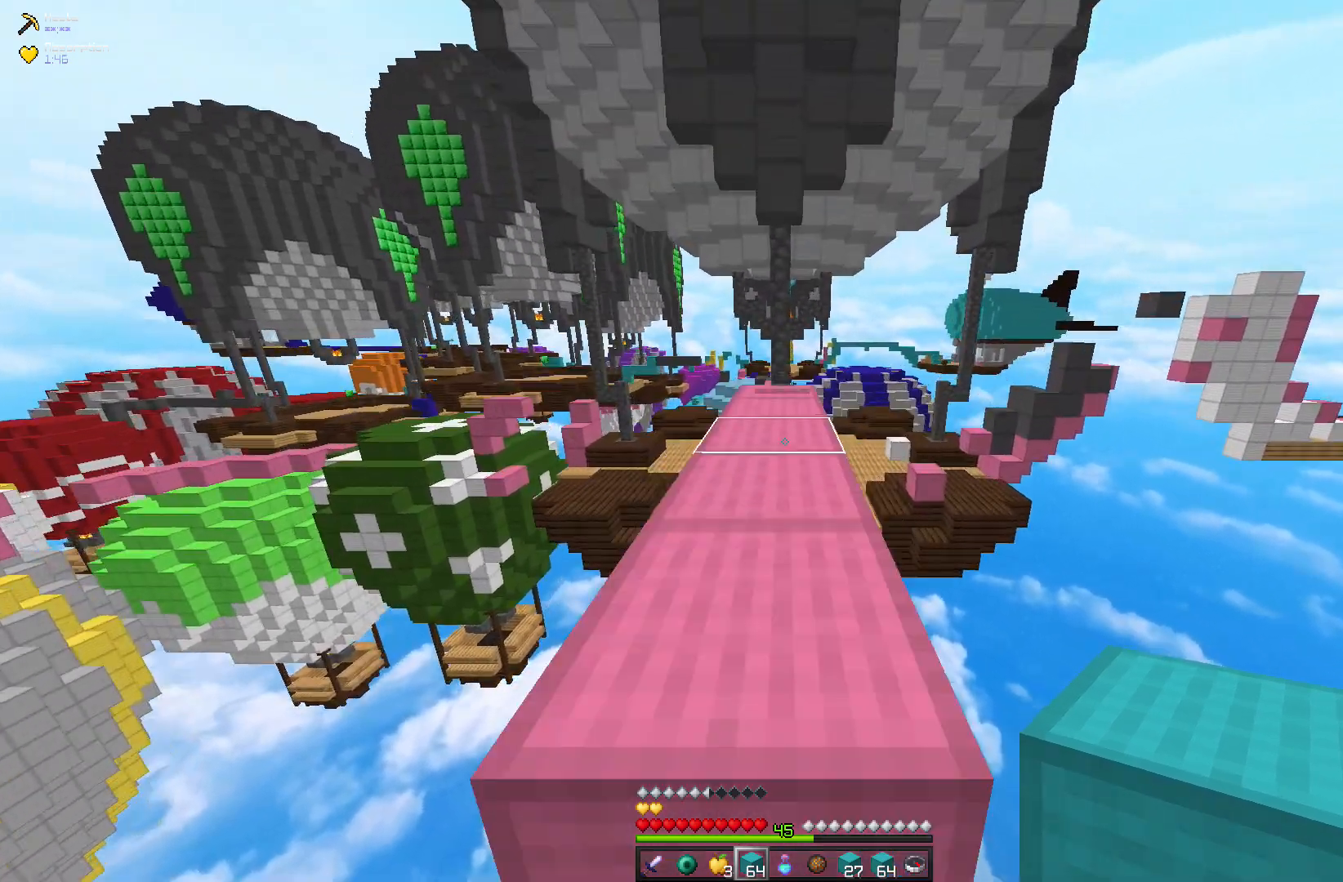
{"keys": ["space", "w"], "mouse": [], "events": []}
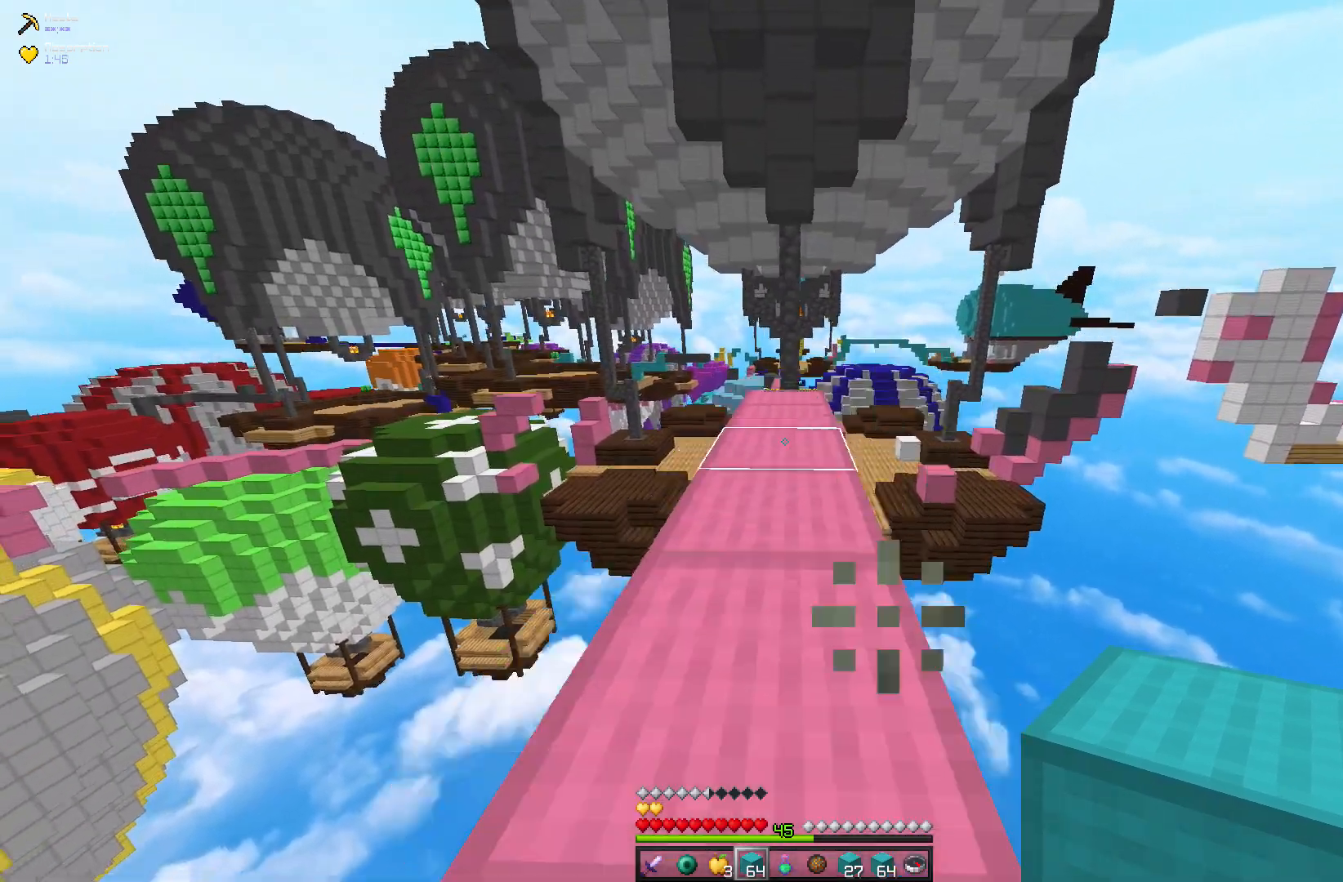
{"keys": [], "mouse": [], "events": [[417, "space", "up"], [500, "w", "up"]]}
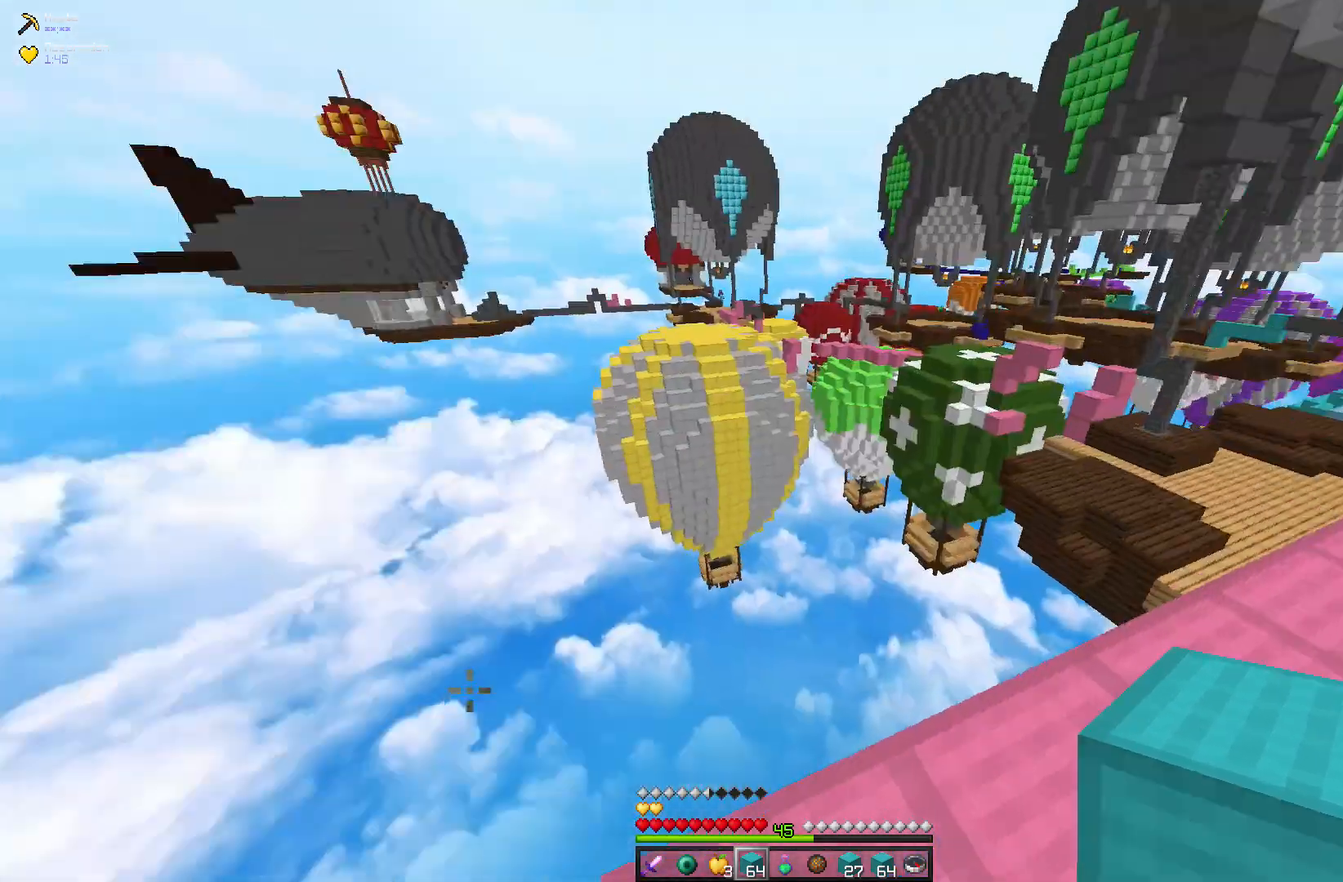
{"keys": [], "mouse": [], "events": []}
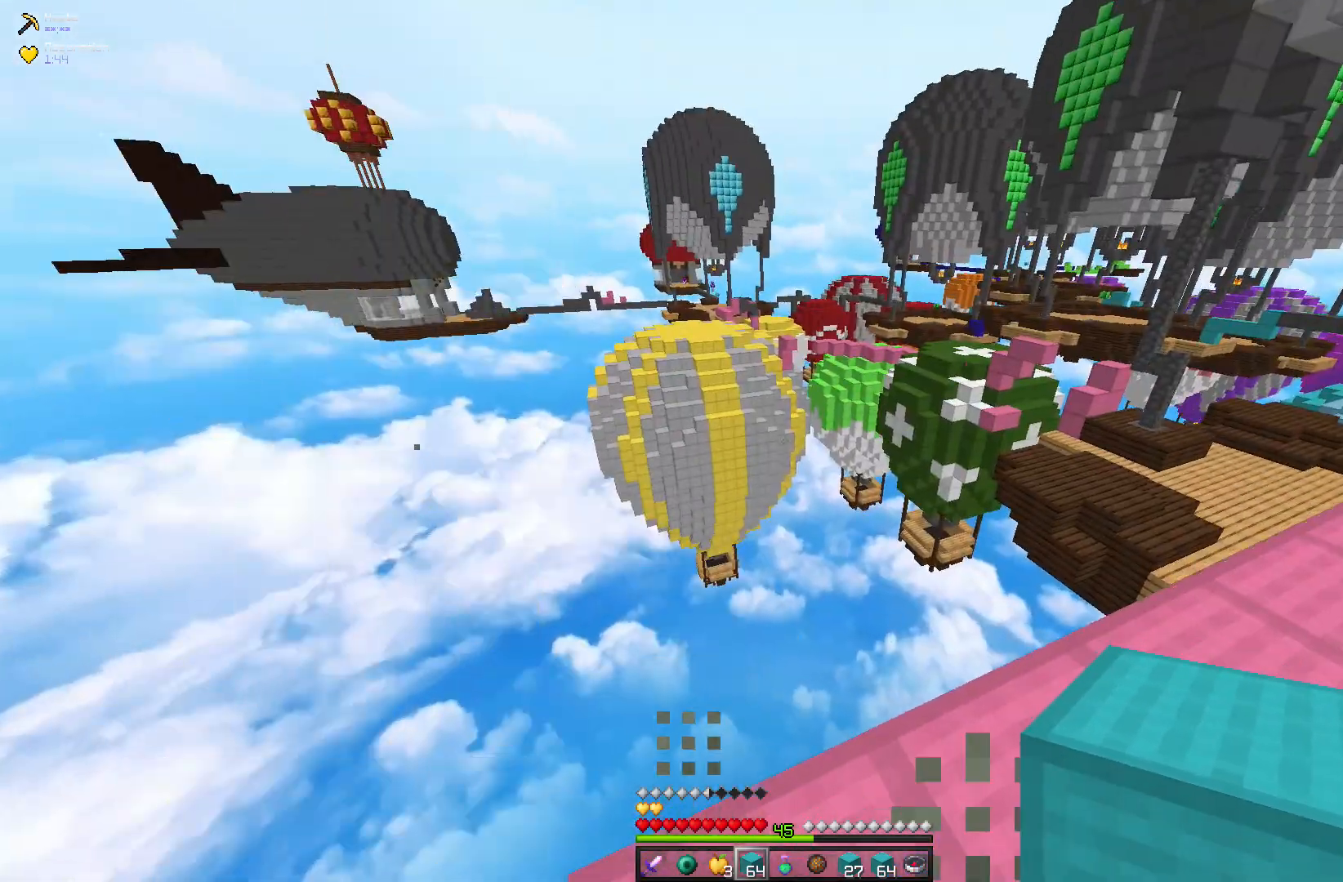
{"keys": [], "mouse": [], "events": []}
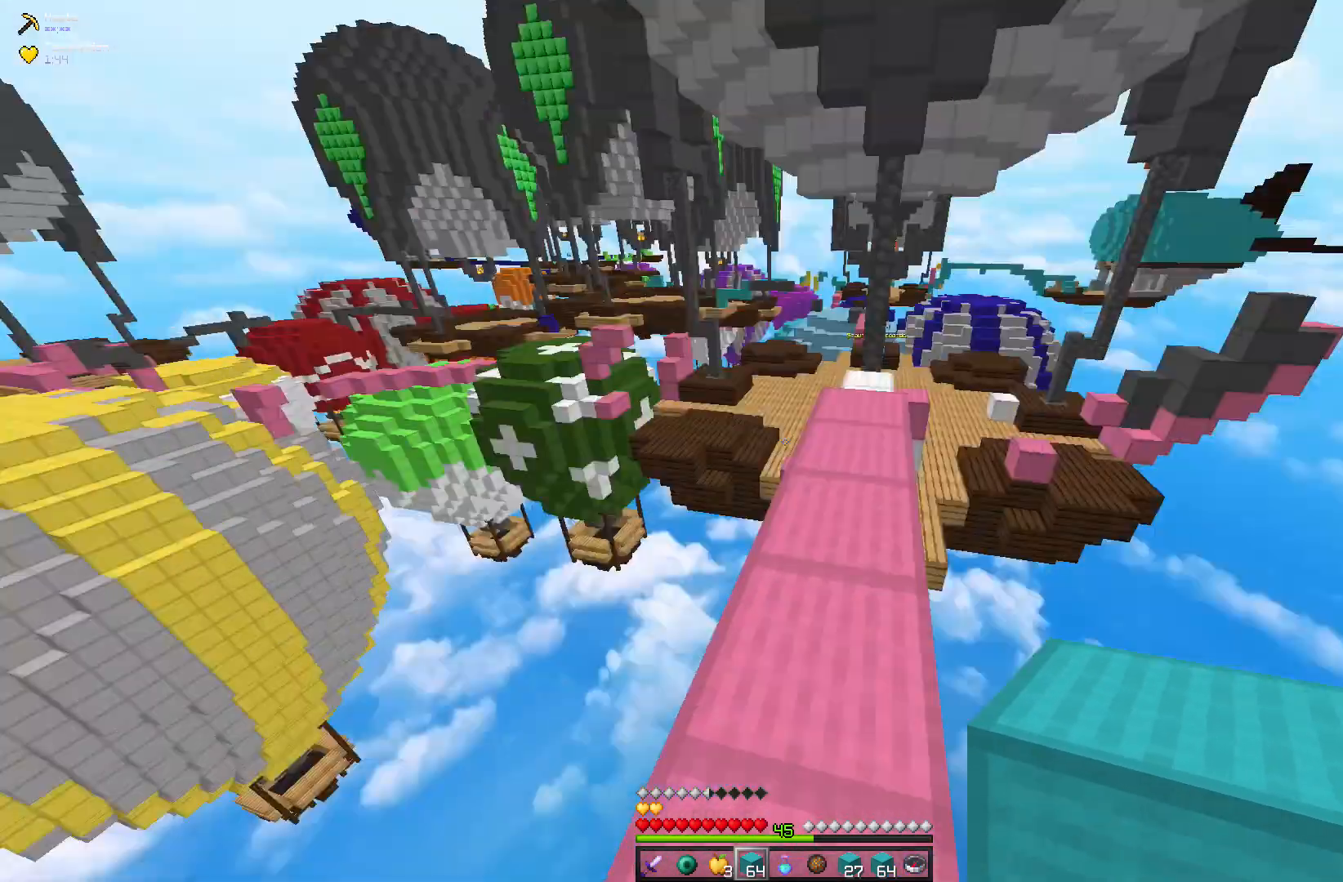
{"keys": ["space", "w"], "mouse": [], "events": [[117, "w", "down"], [233, "space", "down"]]}
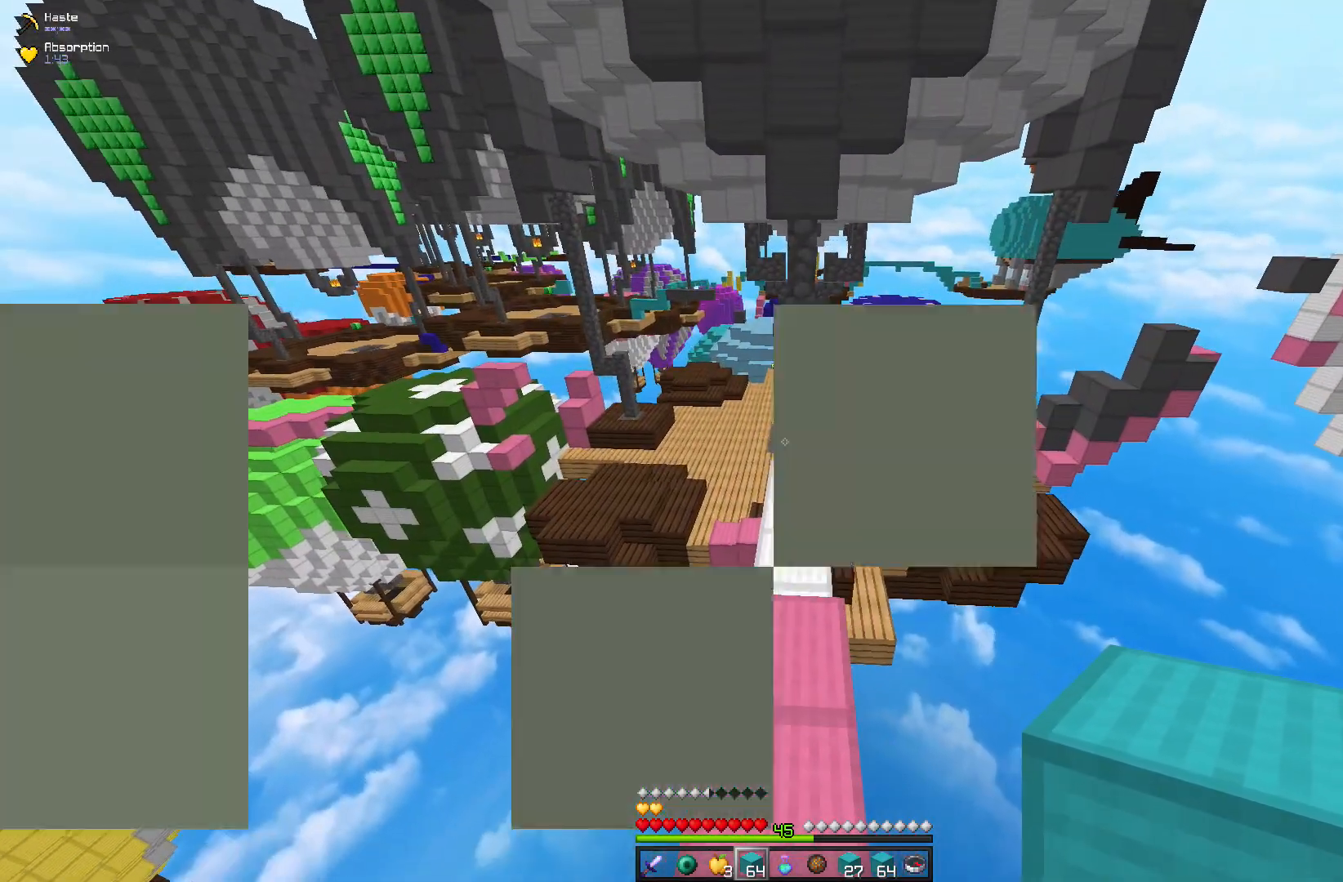
{"keys": ["w"], "mouse": [], "events": [[67, "space", "up"]]}
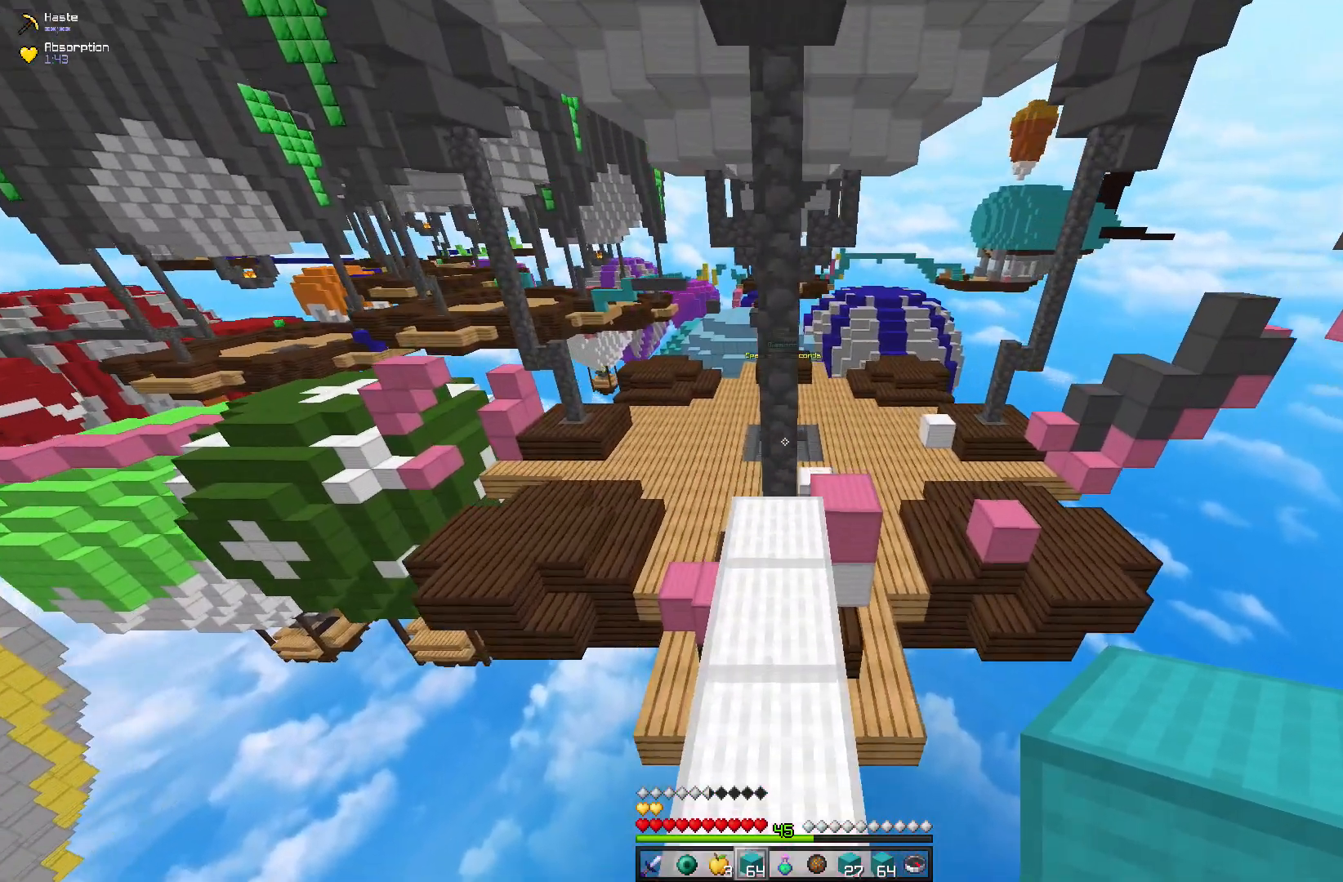
{"keys": ["w"], "mouse": [], "events": []}
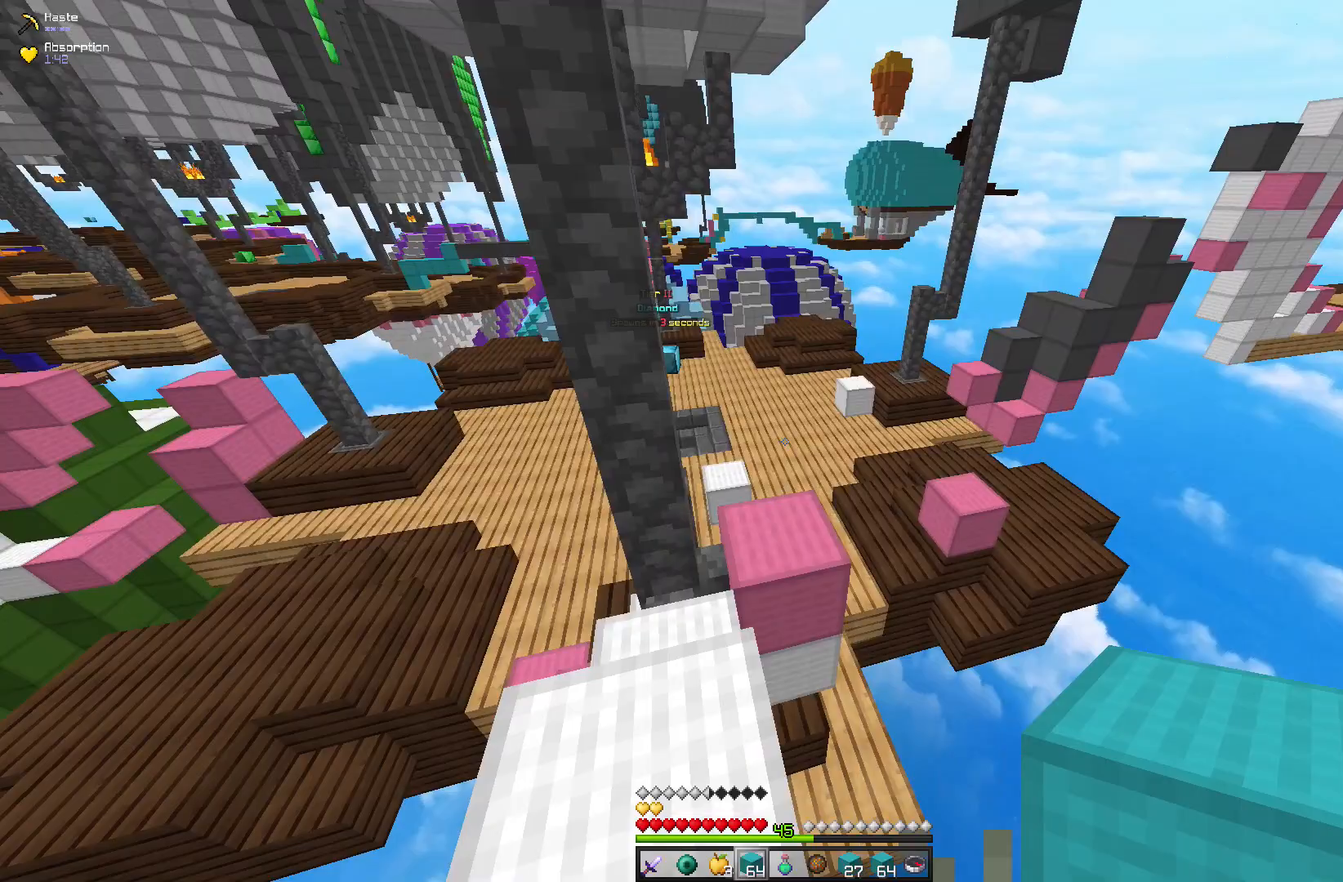
{"keys": ["w"], "mouse": [], "events": []}
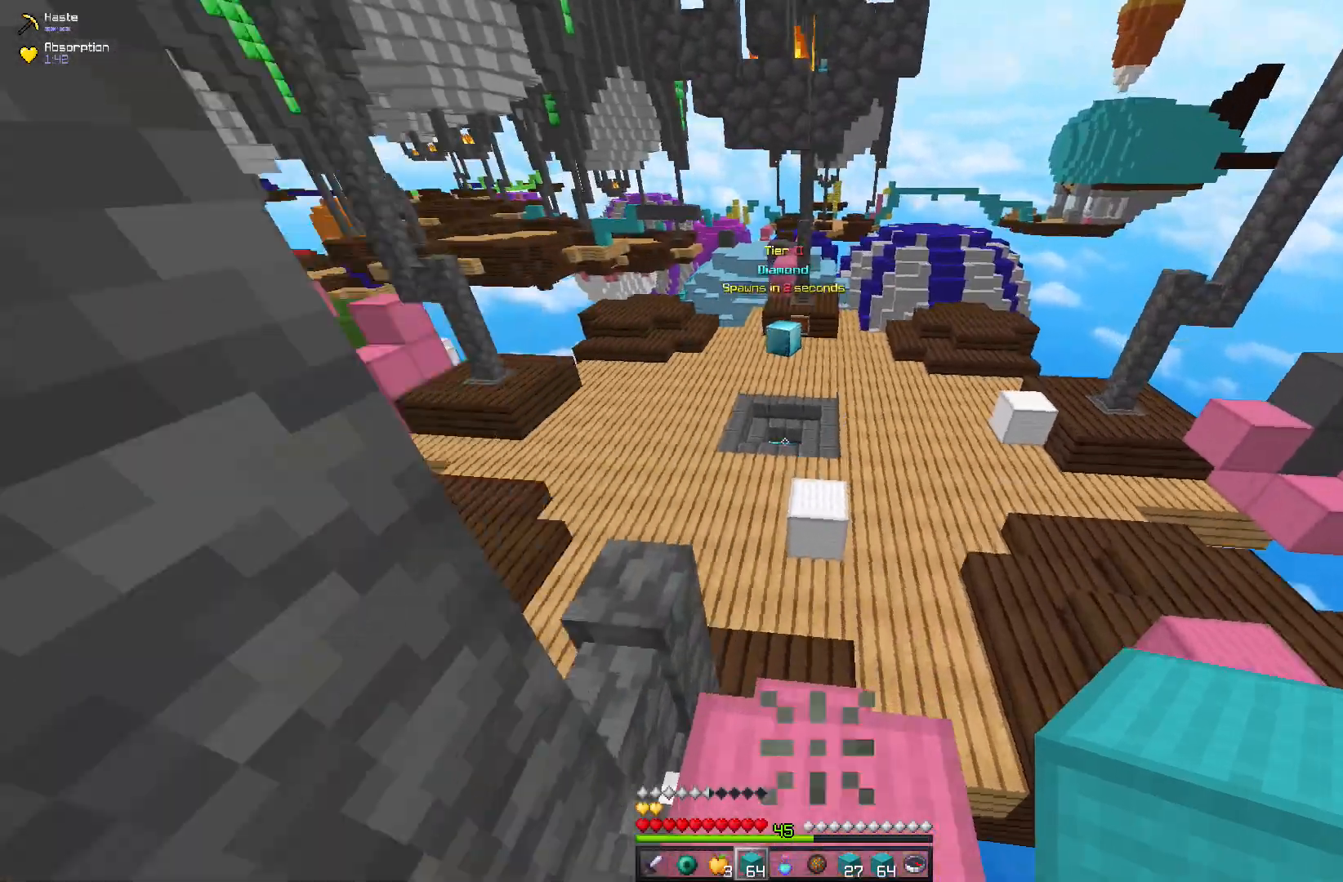
{"keys": ["w"], "mouse": [], "events": []}